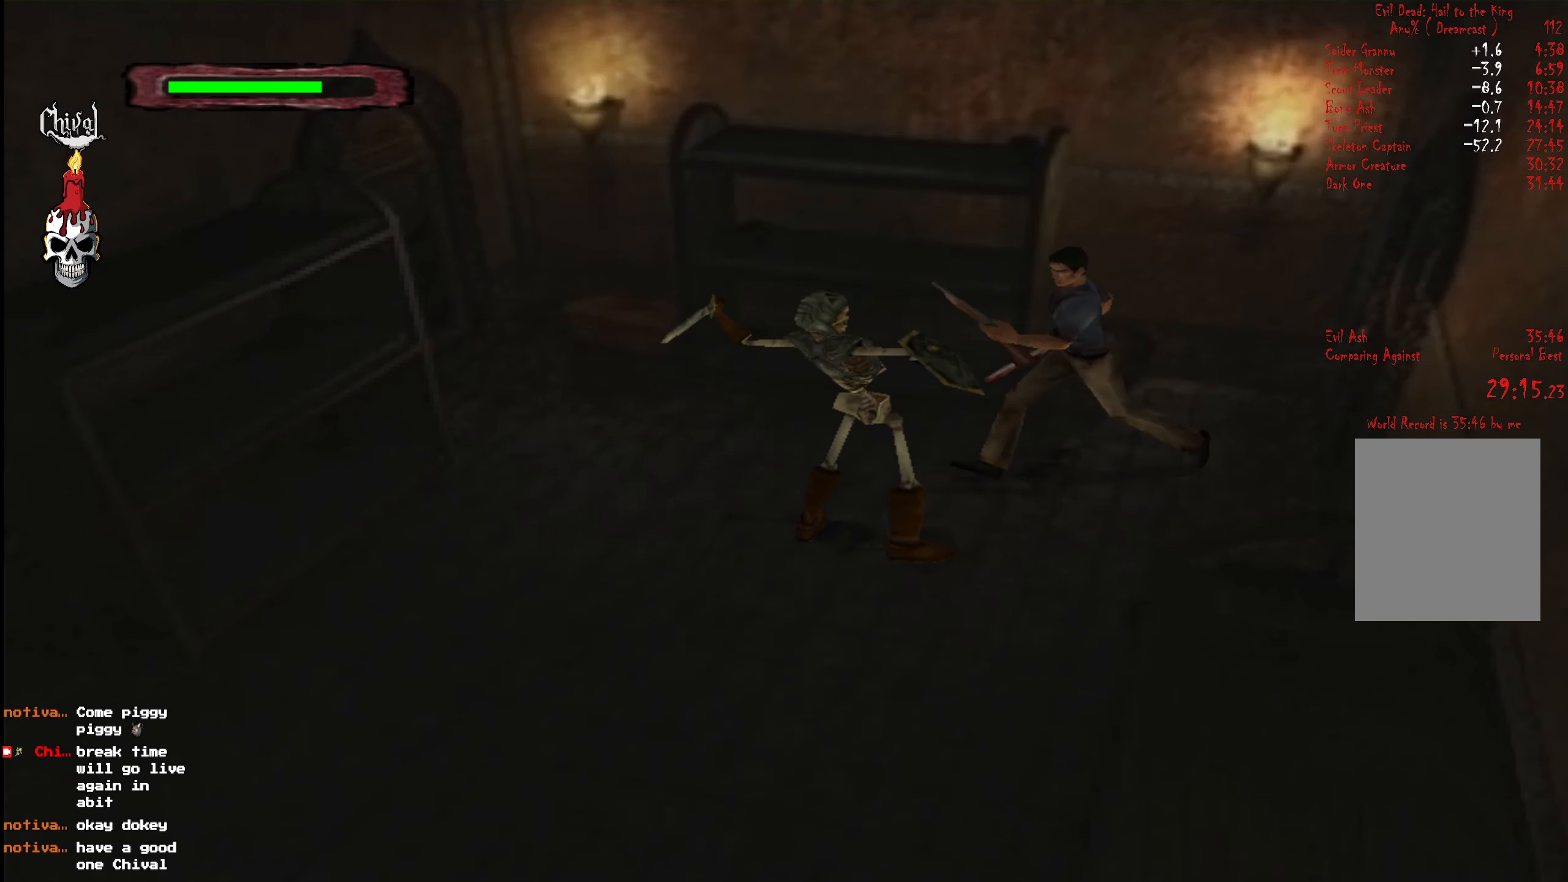
Gameplay with a controller (Xbox layout); each line is a JSON object with the inputs held at the frame after it. "events" lists button and stick changes between this image and that frame as [ms after this image, input, new state], when the widget could be followed in between. Not read: L3 R3 left_stick.
{"buttons": ["R2", "DPAD_UP", "DPAD_RIGHT"], "right_stick": "center", "events": [[17, "DPAD_LEFT", "up"], [134, "DPAD_RIGHT", "down"]]}
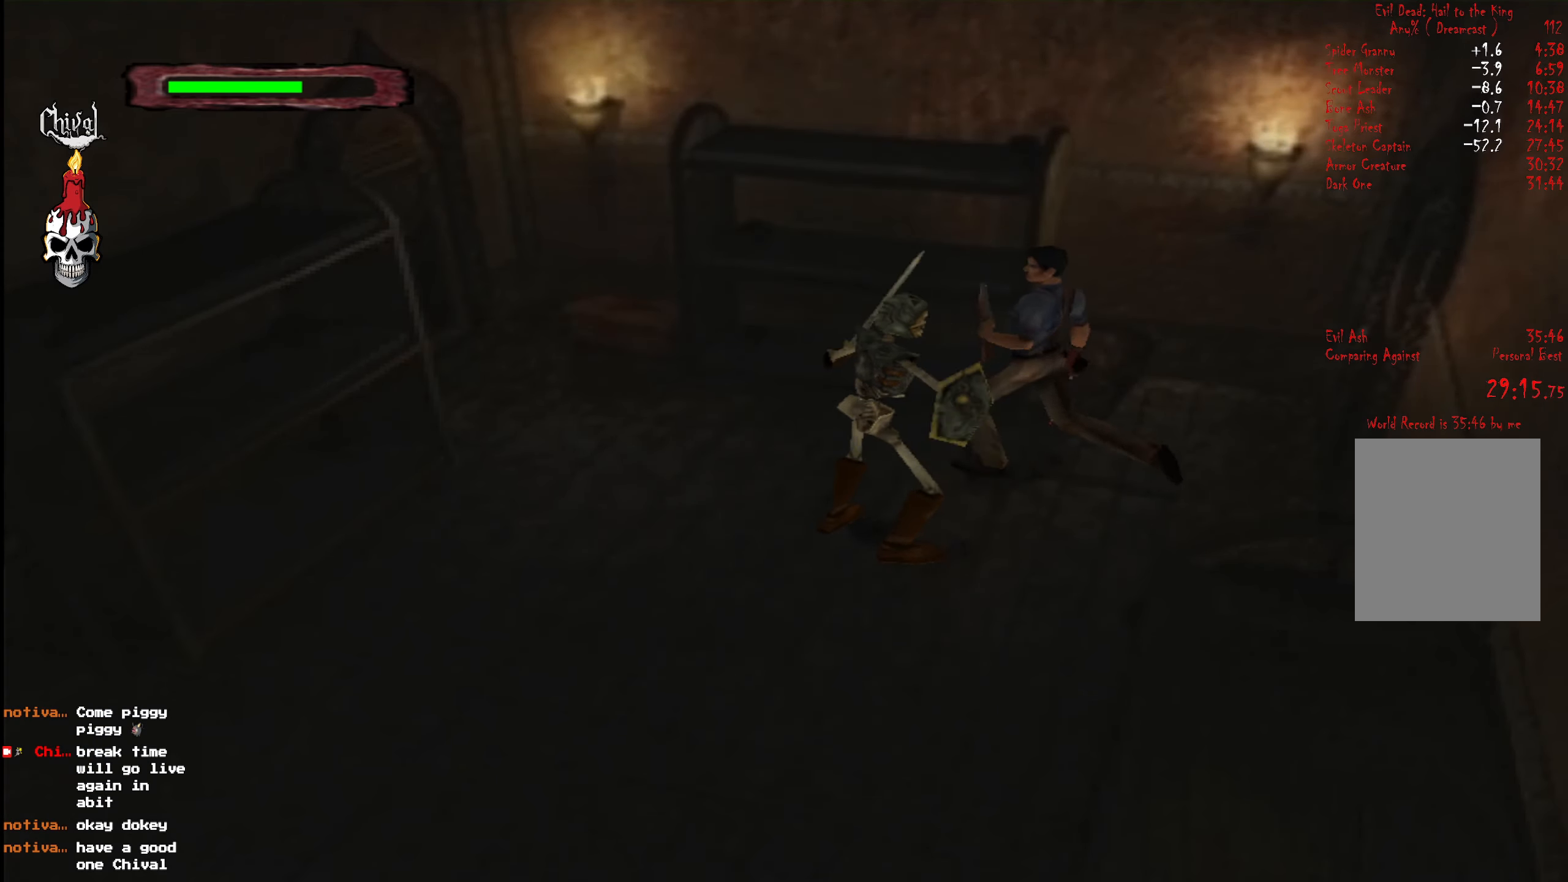
{"buttons": ["R2", "DPAD_UP", "DPAD_RIGHT"], "right_stick": "center", "events": [[17, "DPAD_RIGHT", "up"], [84, "DPAD_LEFT", "down"], [200, "DPAD_LEFT", "up"], [317, "DPAD_RIGHT", "down"]]}
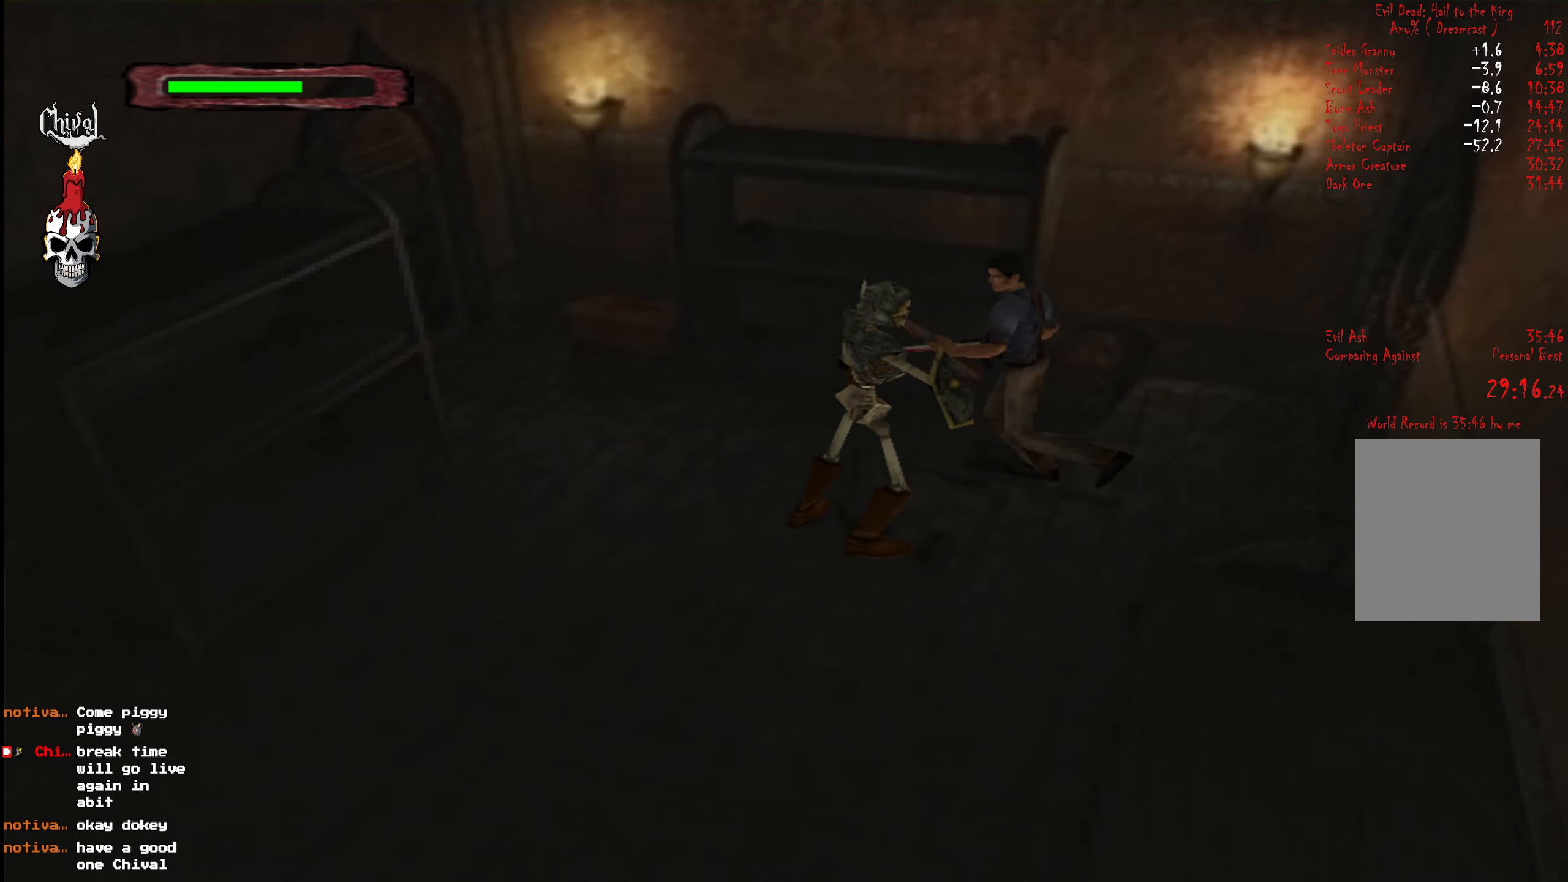
{"buttons": ["R2", "DPAD_UP", "DPAD_LEFT"], "right_stick": "center", "events": [[200, "DPAD_RIGHT", "up"], [283, "DPAD_LEFT", "down"]]}
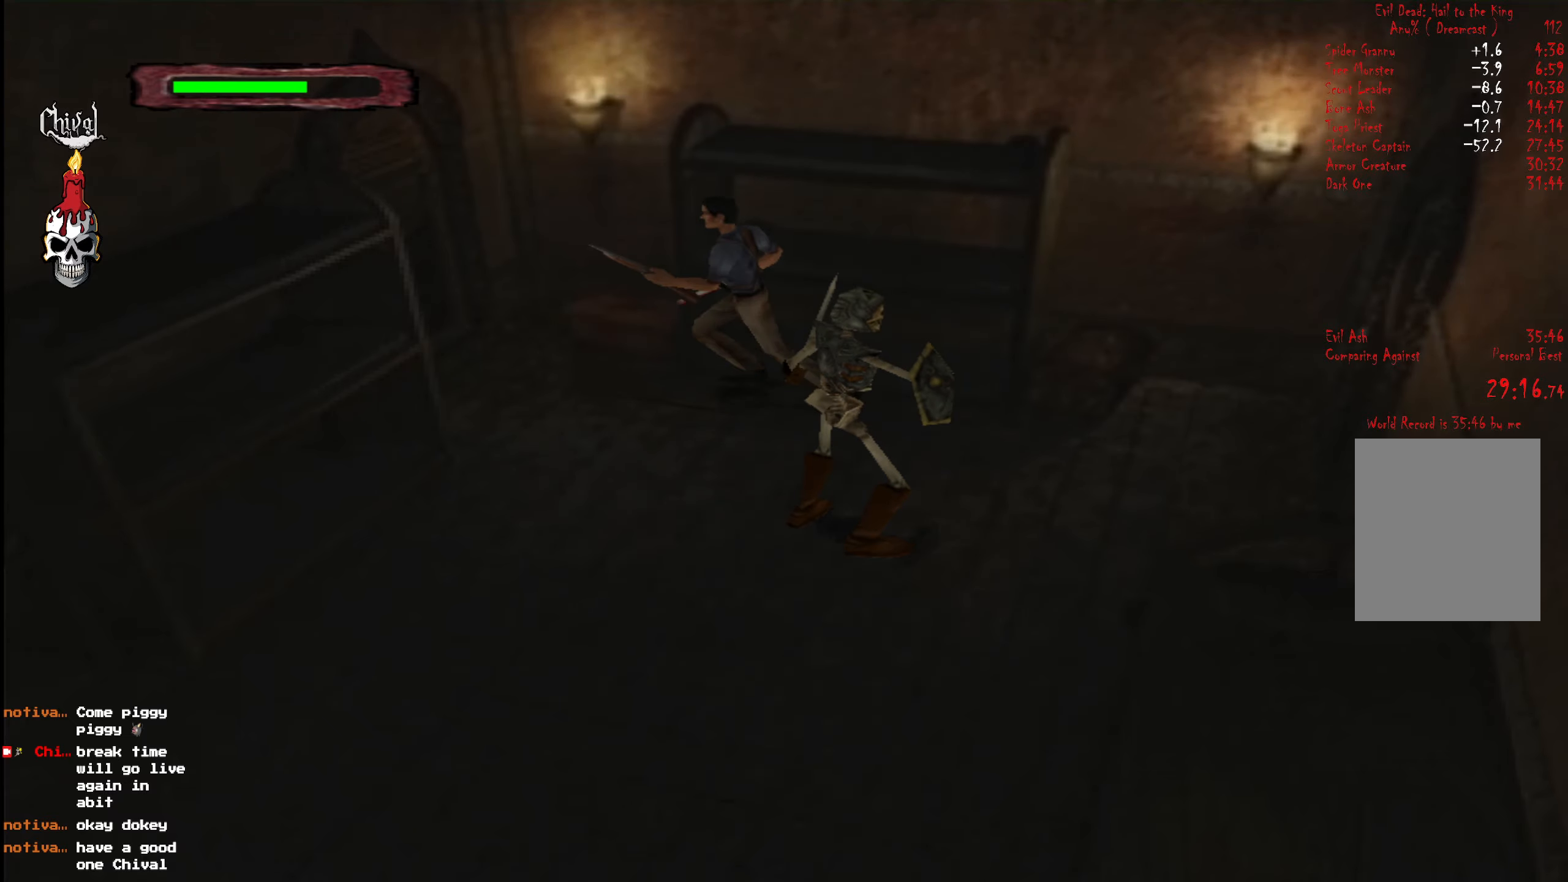
{"buttons": ["R2", "DPAD_UP", "DPAD_LEFT"], "right_stick": "center", "events": []}
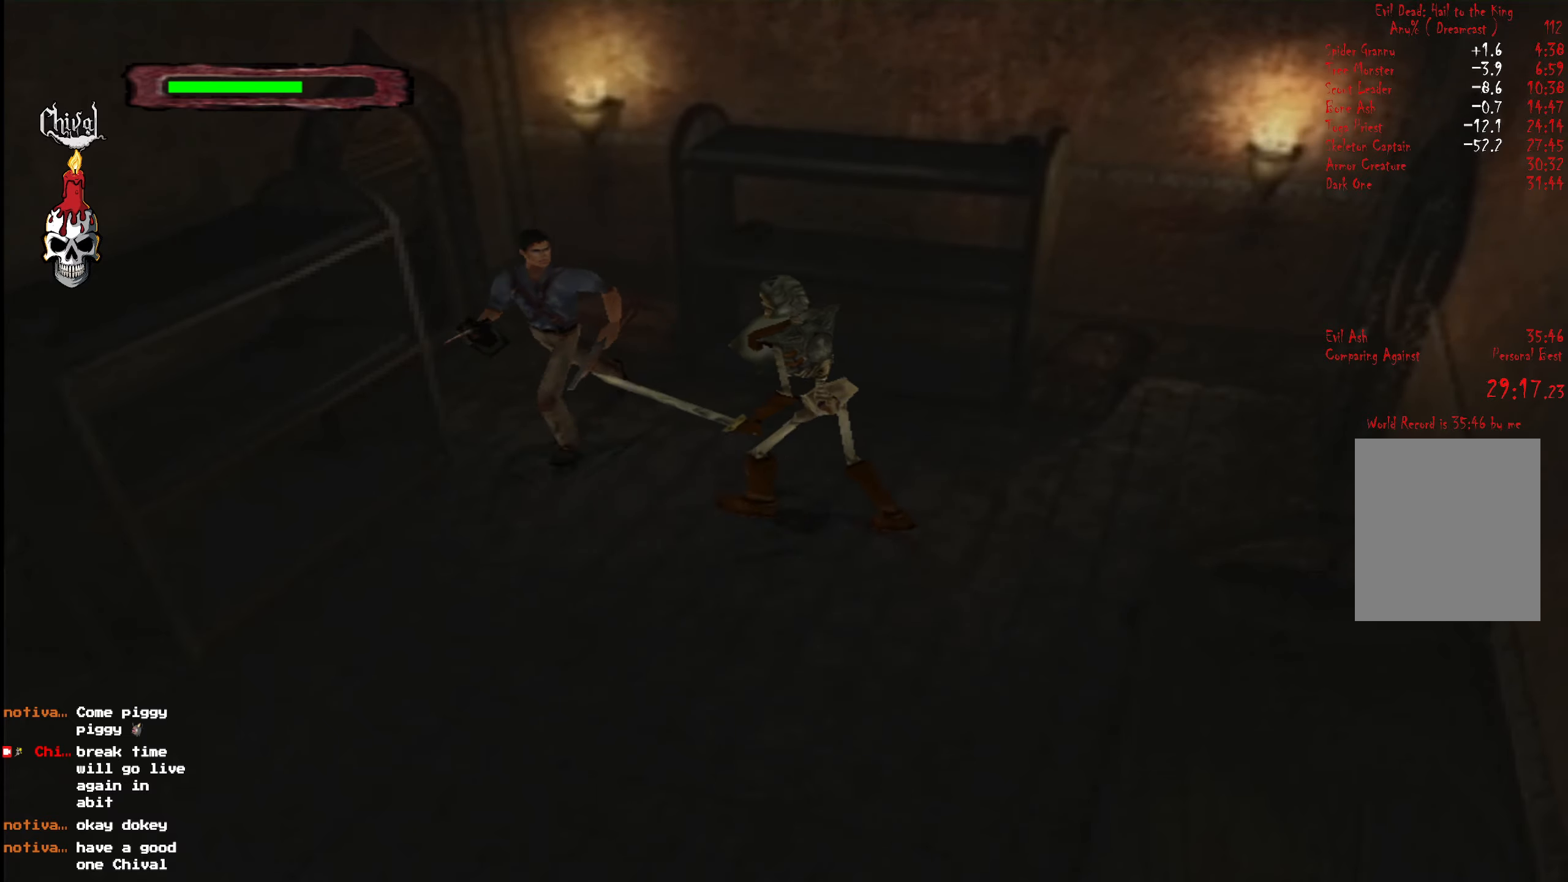
{"buttons": ["R2", "DPAD_UP", "DPAD_RIGHT"], "right_stick": "center", "events": [[100, "DPAD_LEFT", "up"], [216, "DPAD_RIGHT", "down"]]}
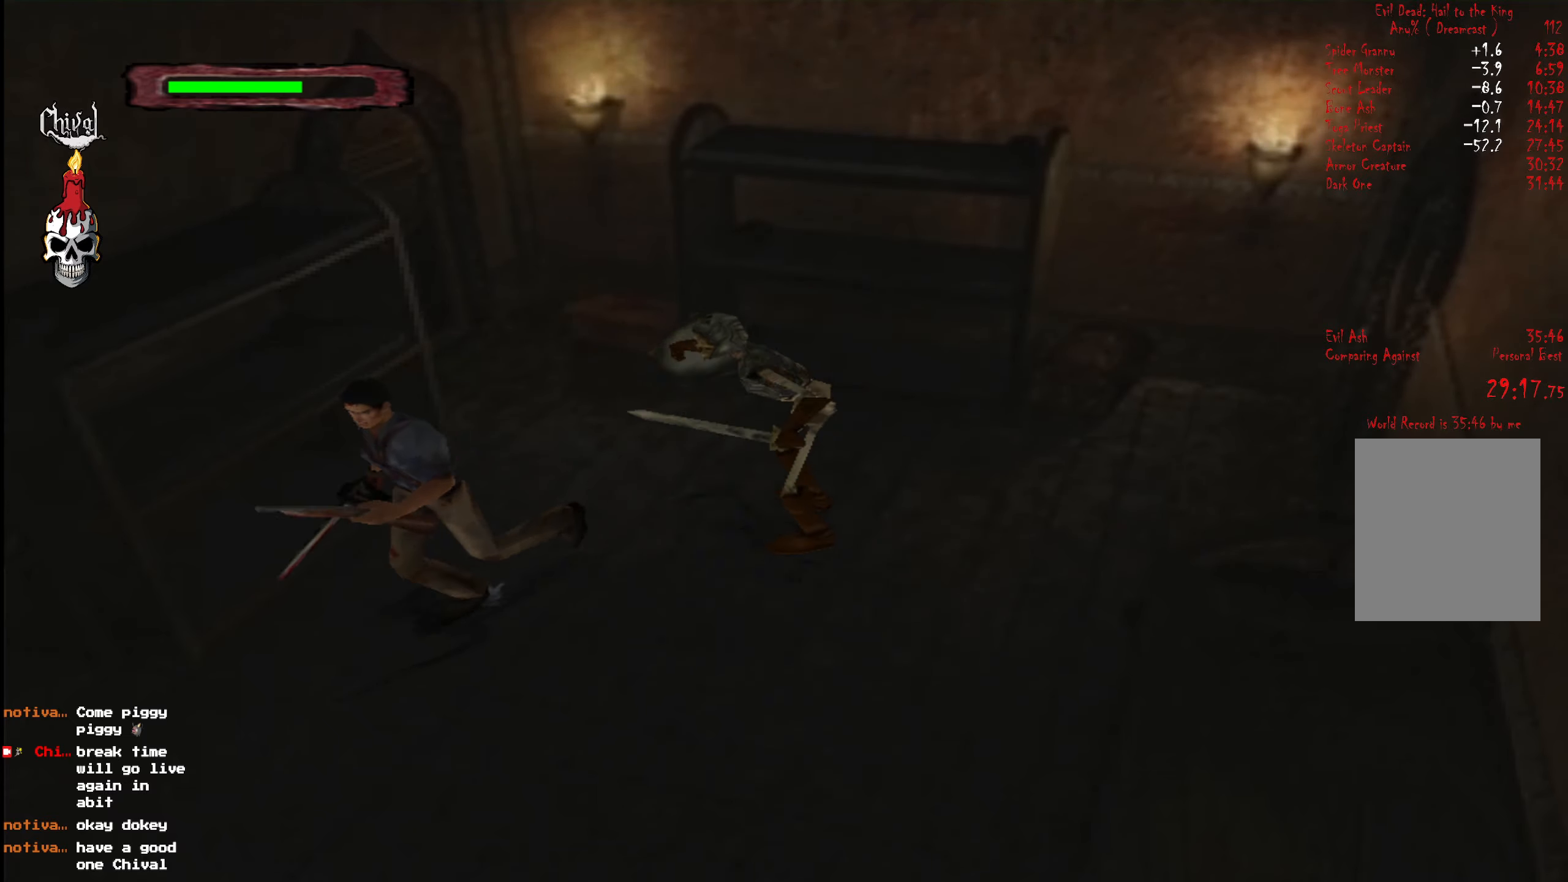
{"buttons": ["R2", "DPAD_UP"], "right_stick": "center", "events": [[150, "DPAD_RIGHT", "up"]]}
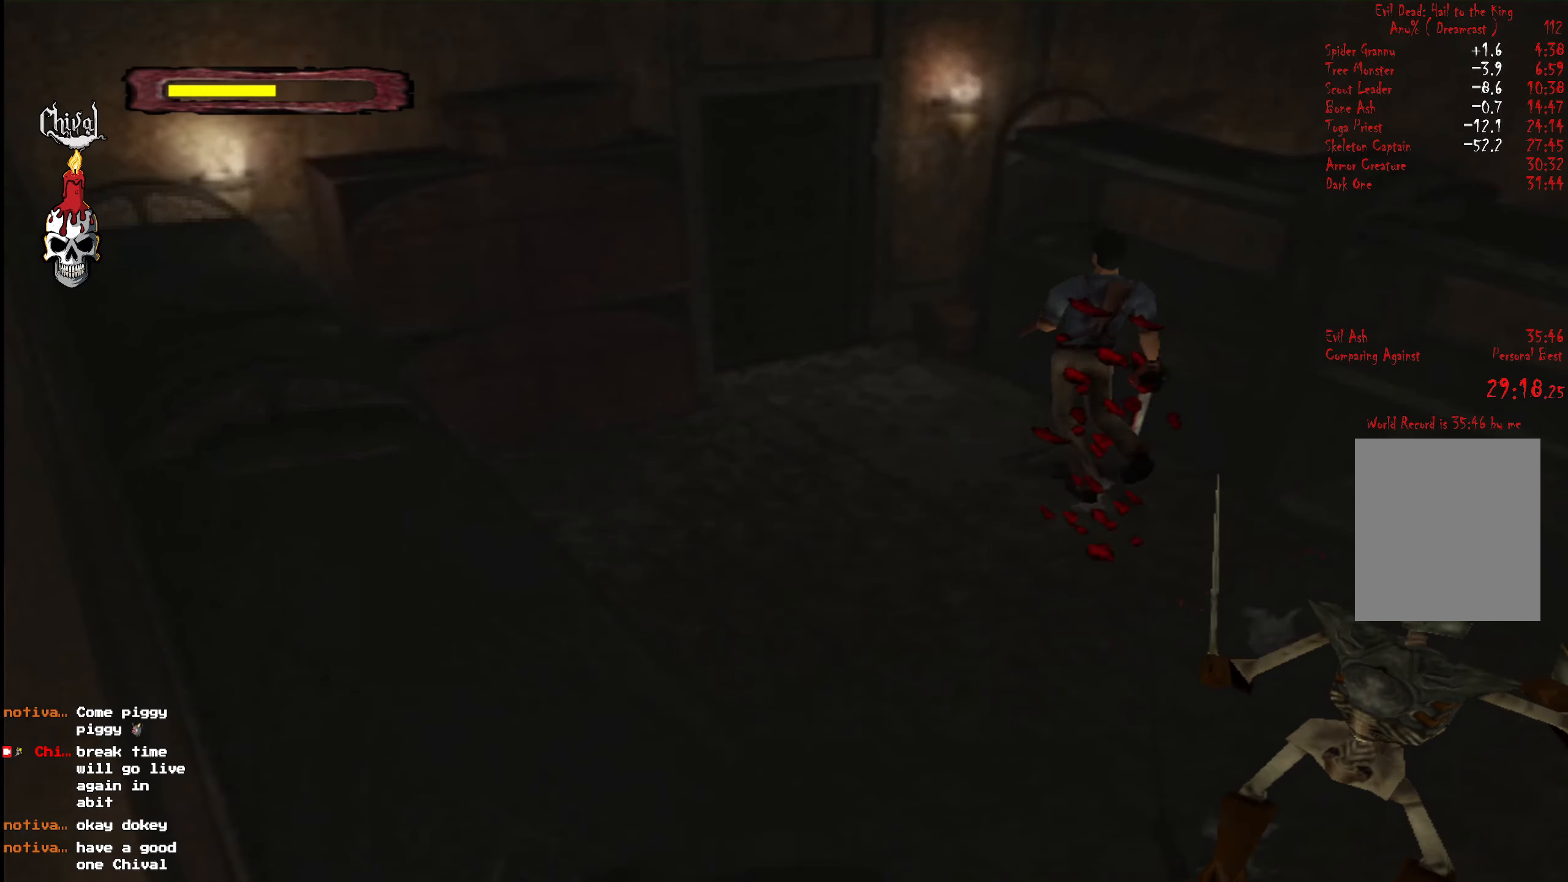
{"buttons": ["R2", "DPAD_UP"], "right_stick": "center", "events": [[250, "DPAD_LEFT", "down"], [450, "DPAD_LEFT", "up"]]}
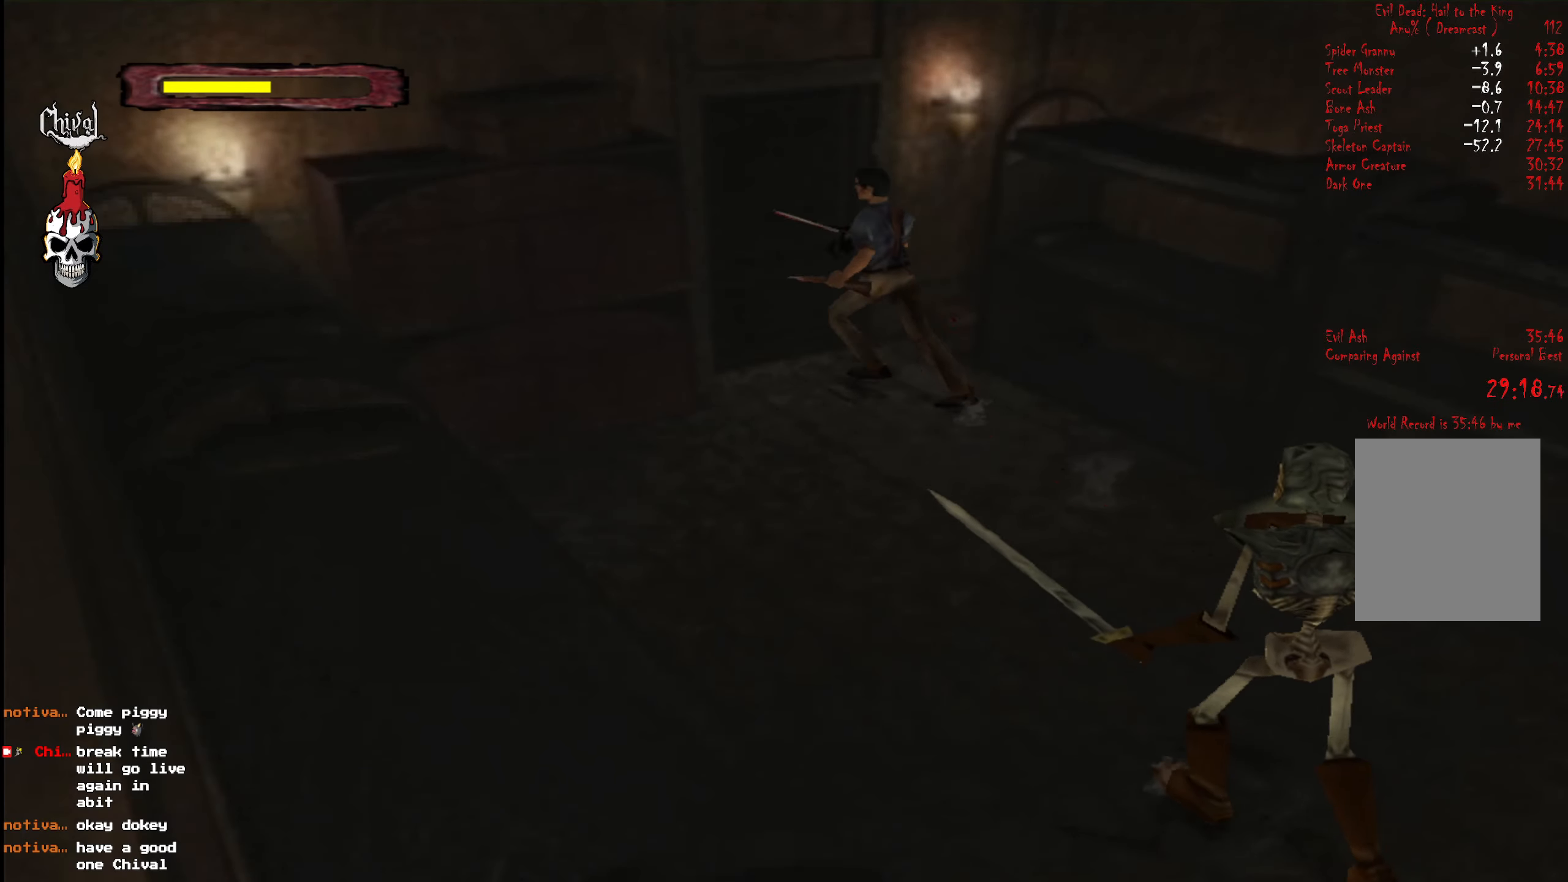
{"buttons": [], "right_stick": "center", "events": [[16, "DPAD_UP", "up"], [33, "R2", "up"], [66, "B", "down"], [116, "B", "up"], [166, "B", "down"], [233, "B", "up"], [266, "B", "down"], [333, "B", "up"], [400, "B", "down"], [483, "B", "up"]]}
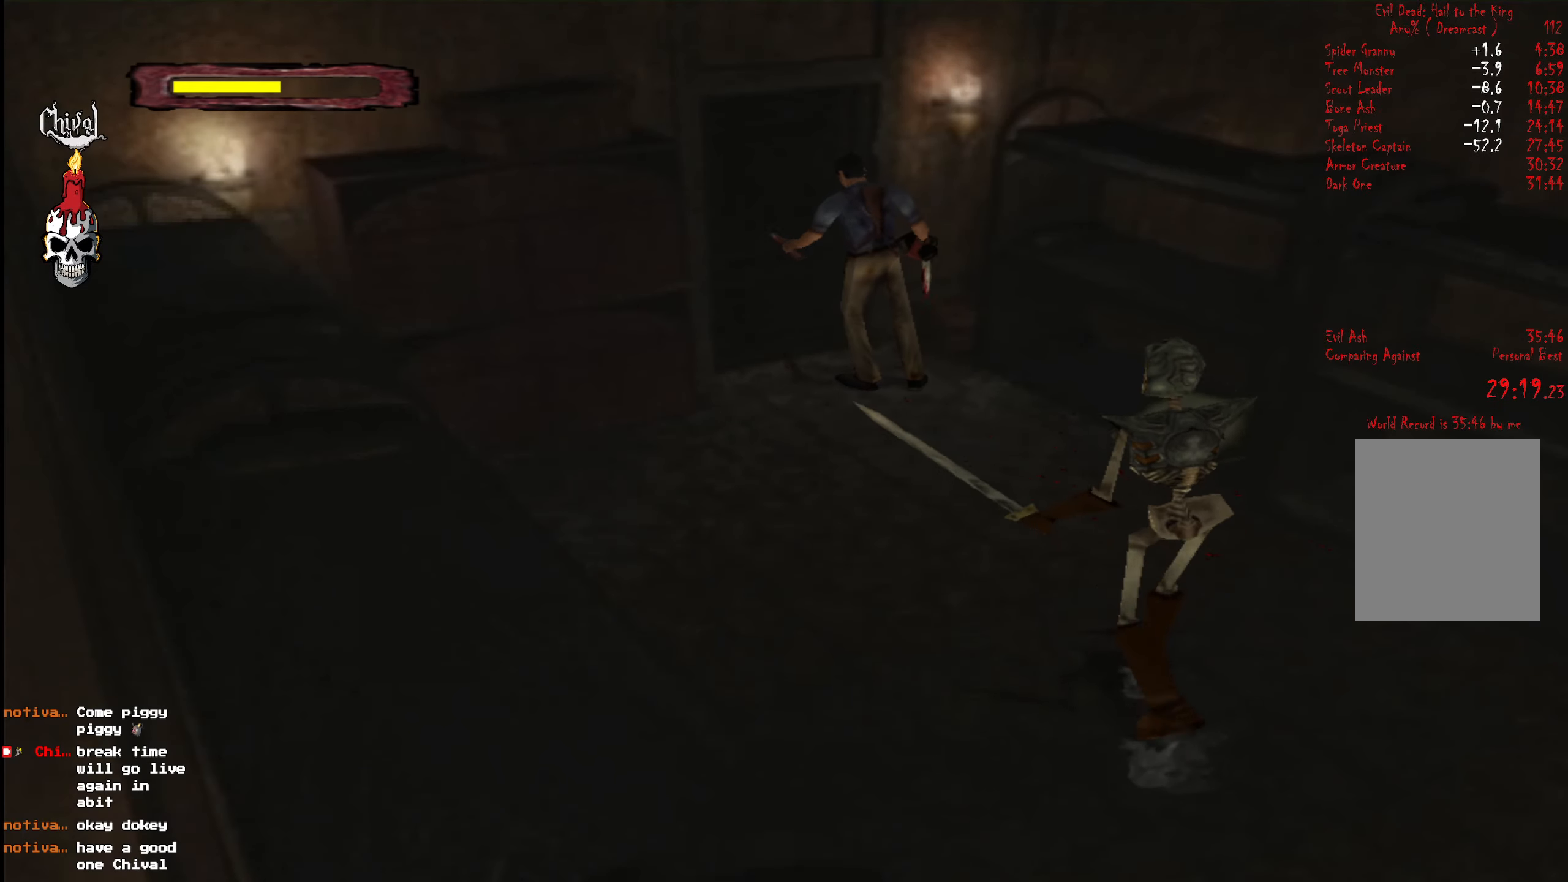
{"buttons": [], "right_stick": "center", "events": []}
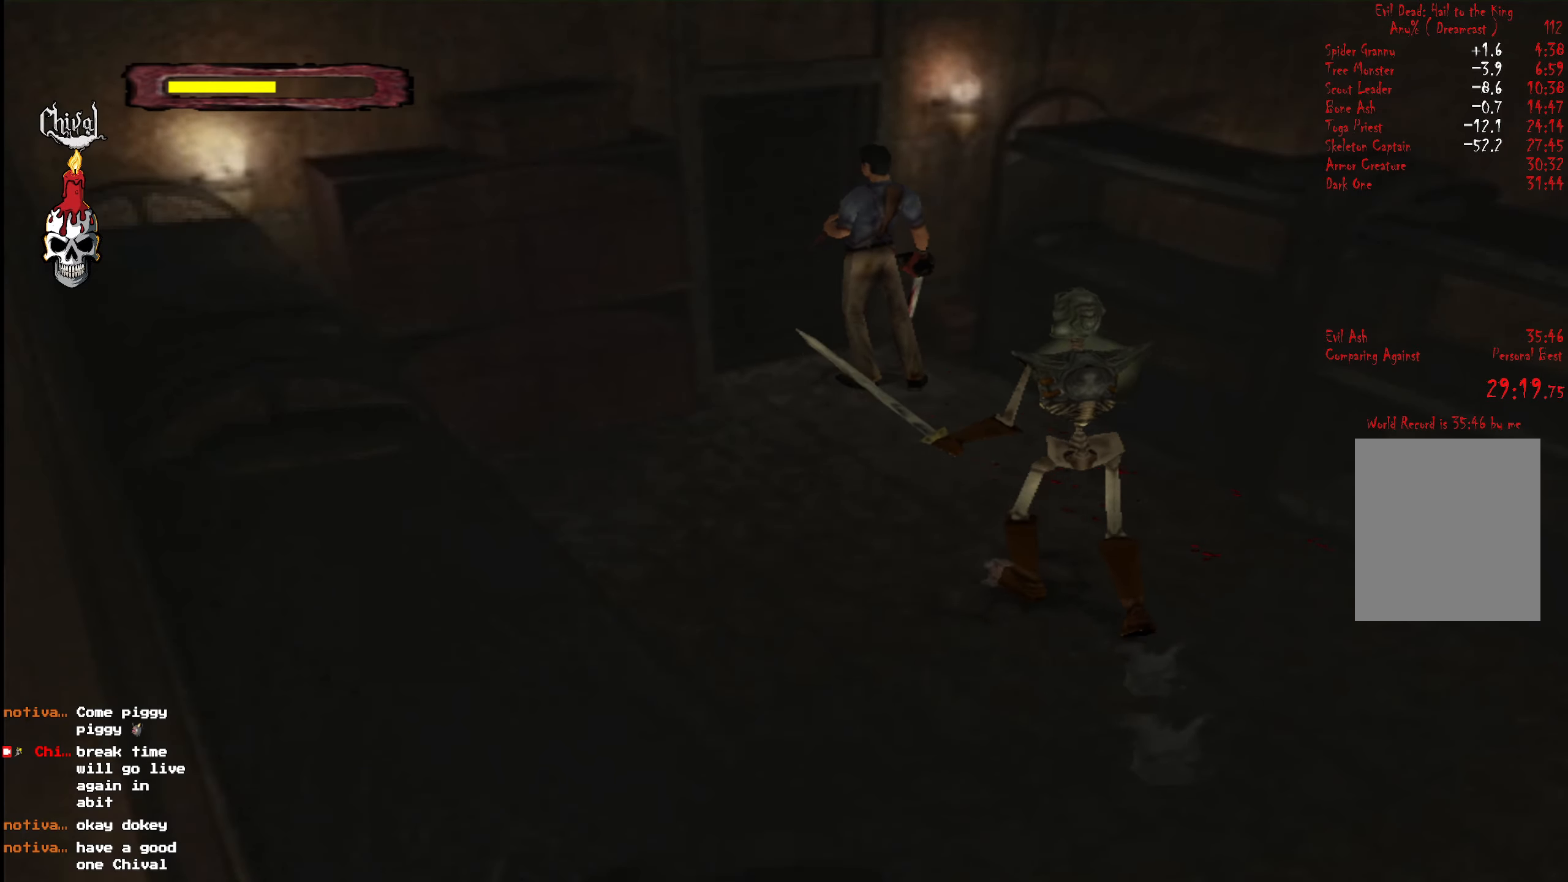
{"buttons": [], "right_stick": "center", "events": []}
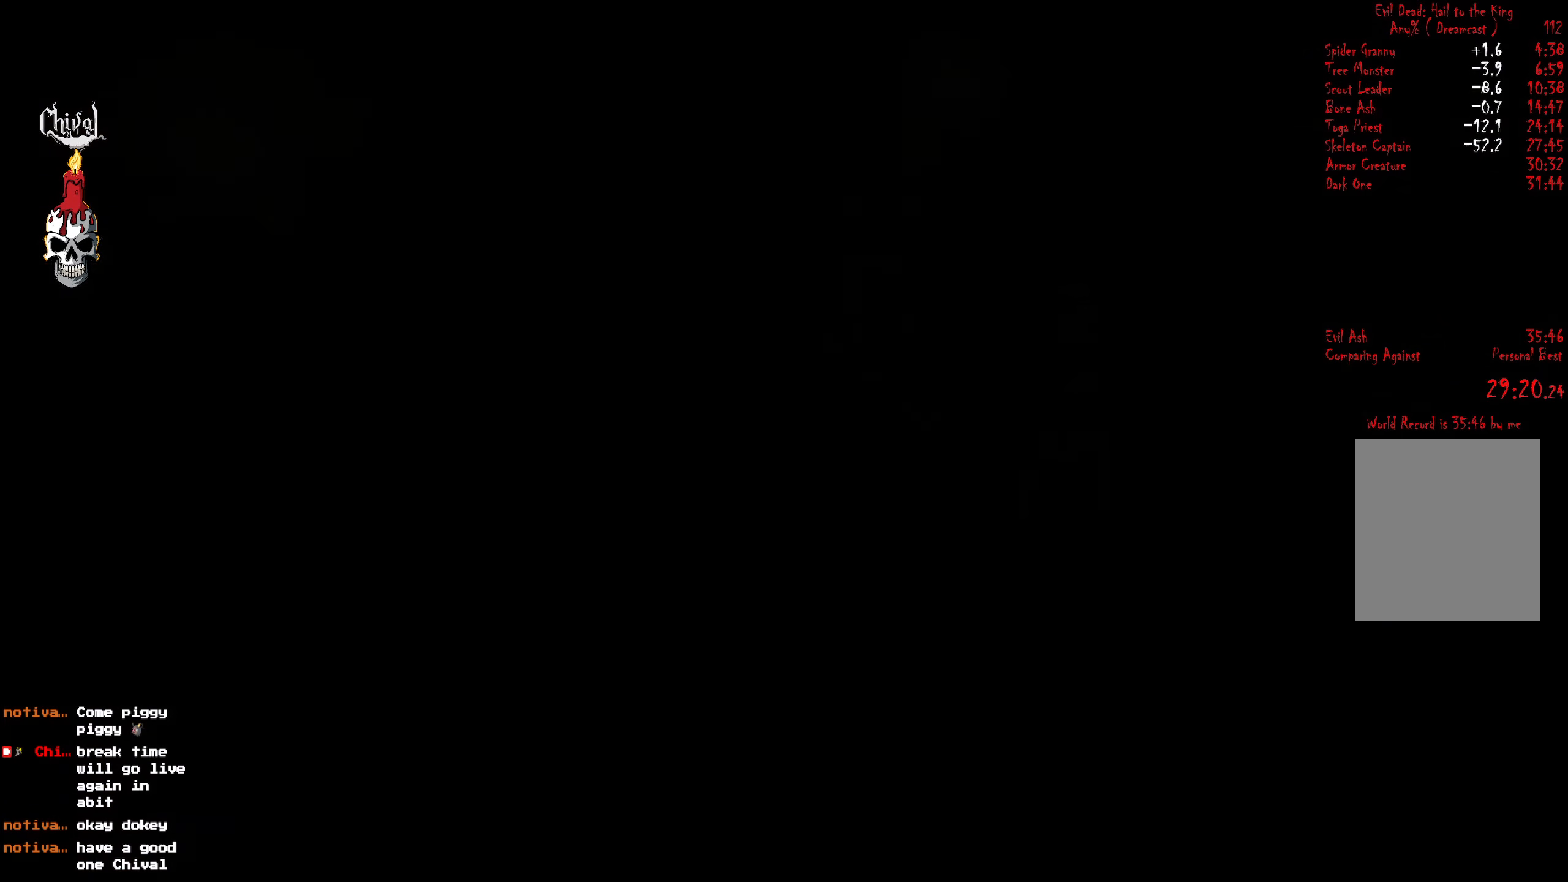
{"buttons": ["R2"], "right_stick": "center", "events": [[200, "R2", "down"]]}
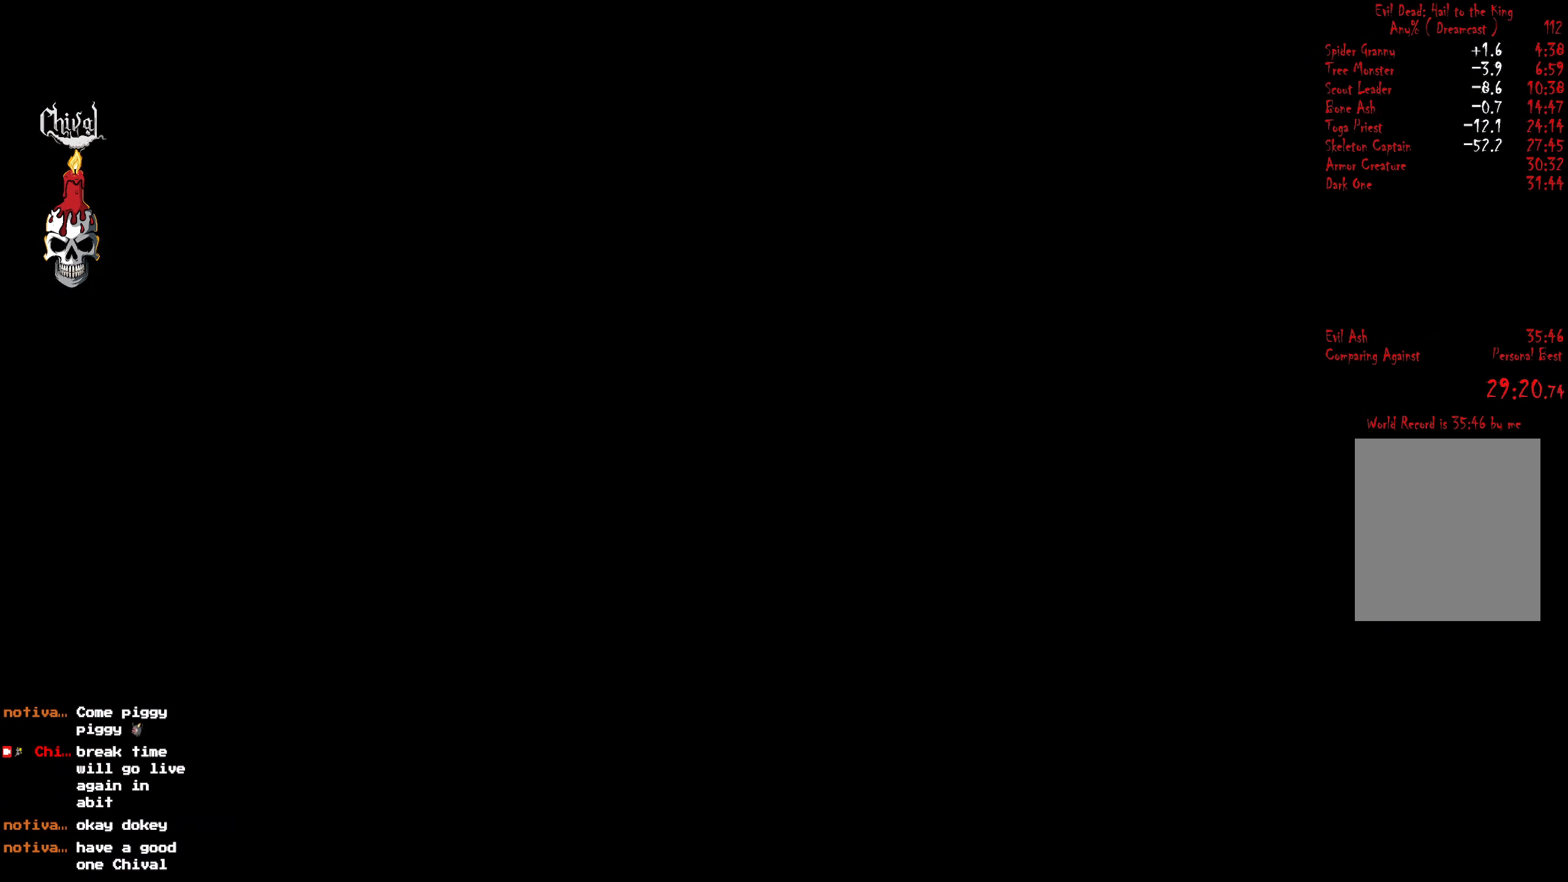
{"buttons": ["R2"], "right_stick": "center", "events": [[16, "DPAD_UP", "down"], [66, "L2", "down"], [116, "L2", "up"], [150, "DPAD_UP", "up"], [200, "DPAD_UP", "down"], [216, "L2", "down"], [300, "DPAD_UP", "up"], [300, "L2", "up"], [400, "DPAD_UP", "down"], [400, "L2", "down"], [500, "DPAD_UP", "up"], [500, "L2", "up"]]}
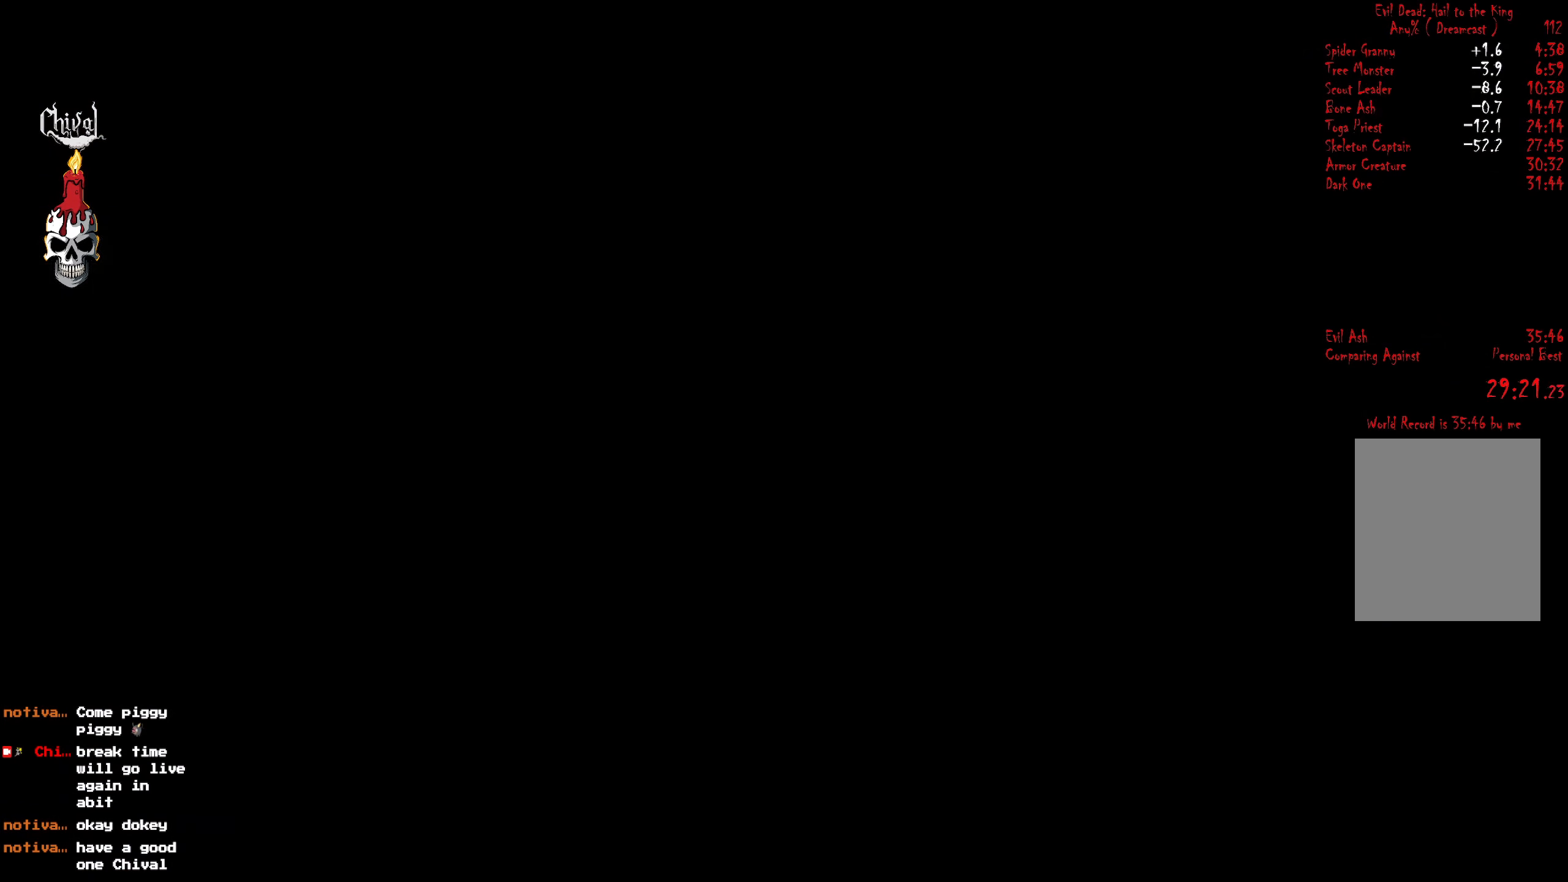
{"buttons": [], "right_stick": "center", "events": [[166, "R2", "up"]]}
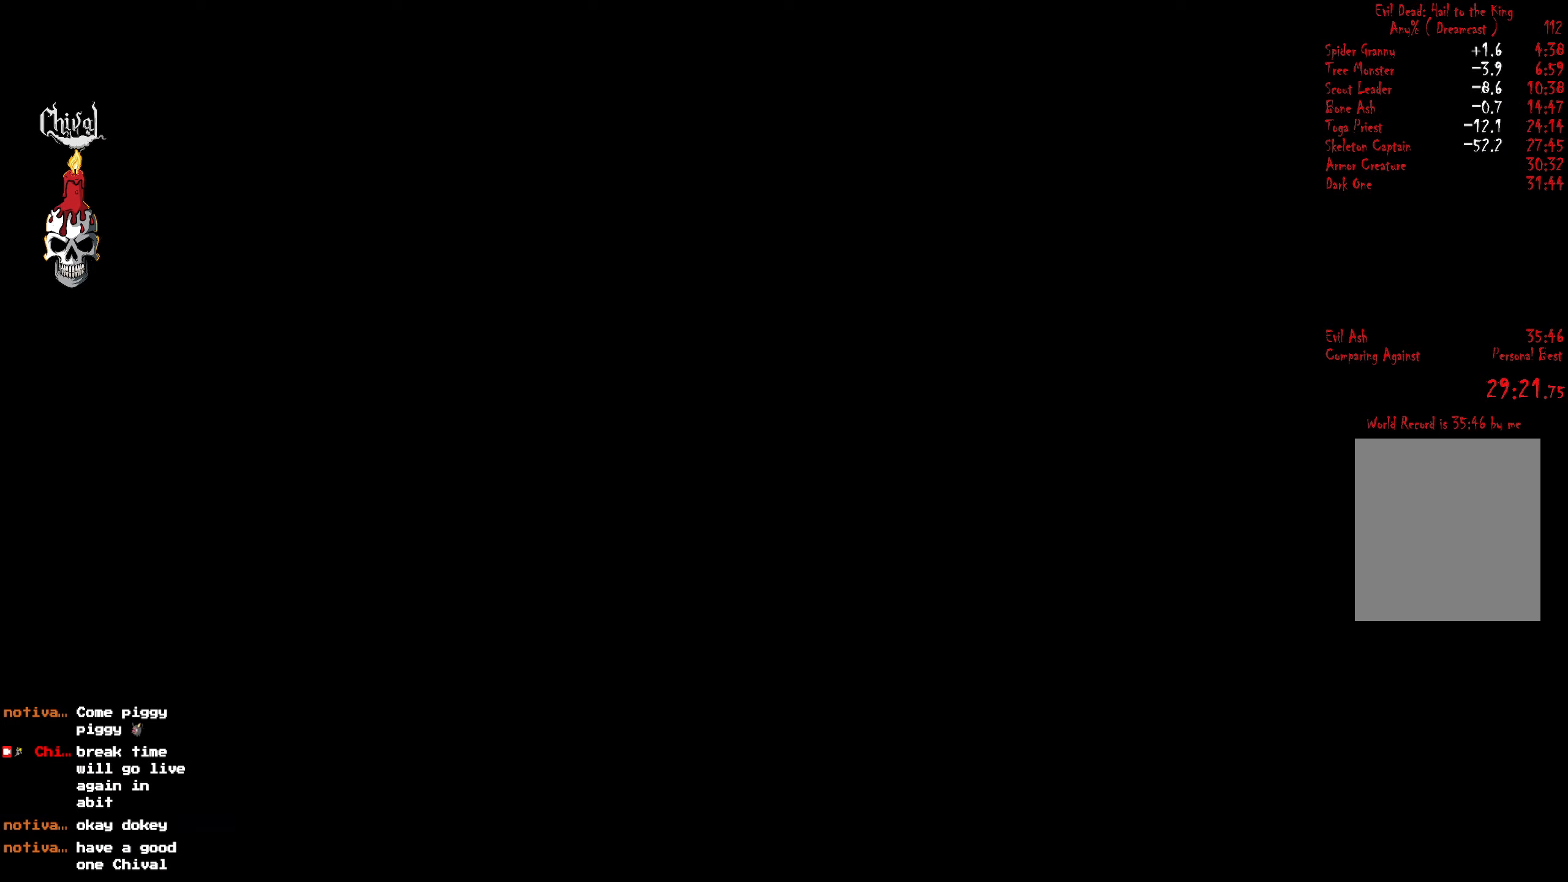
{"buttons": ["R2"], "right_stick": "center", "events": [[50, "R2", "down"]]}
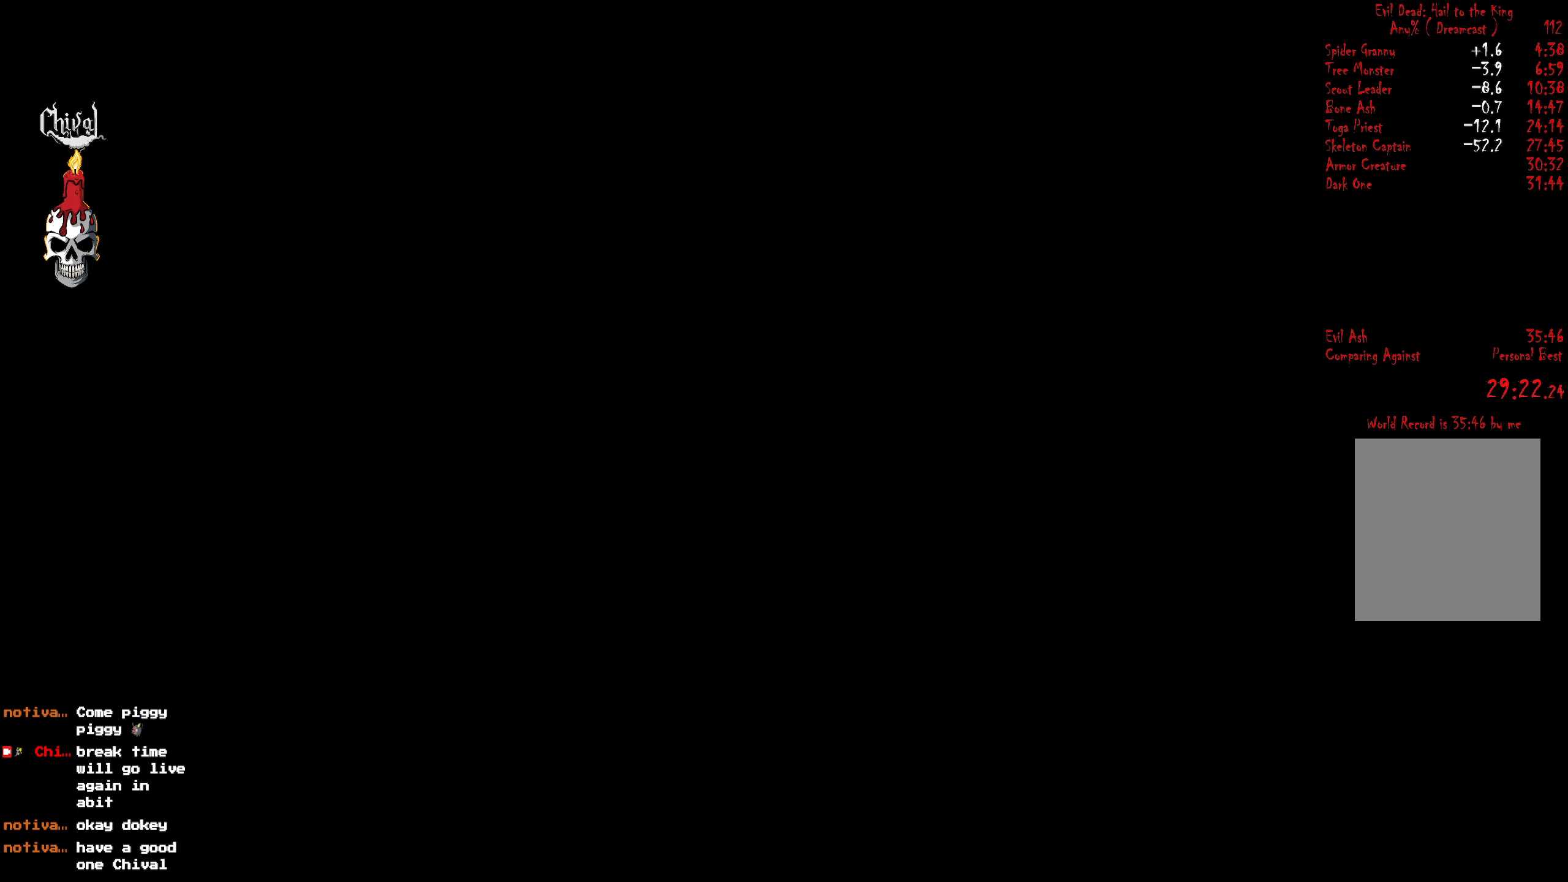
{"buttons": ["R2"], "right_stick": "center", "events": []}
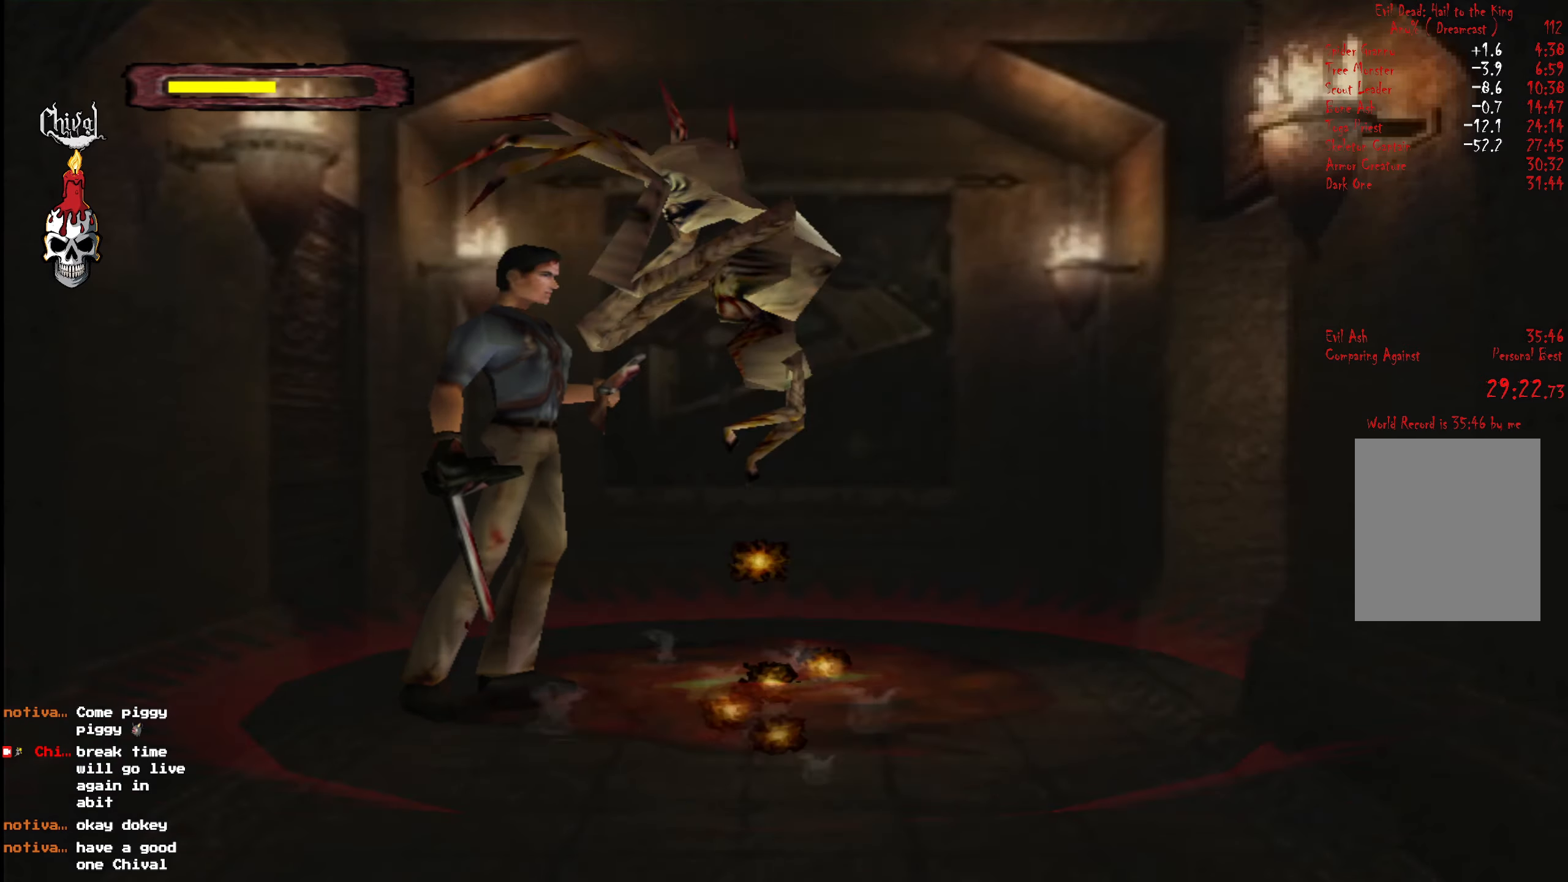
{"buttons": ["L2", "DPAD_UP"], "right_stick": "center", "events": [[150, "DPAD_UP", "down"], [467, "L2", "down"], [467, "R2", "up"]]}
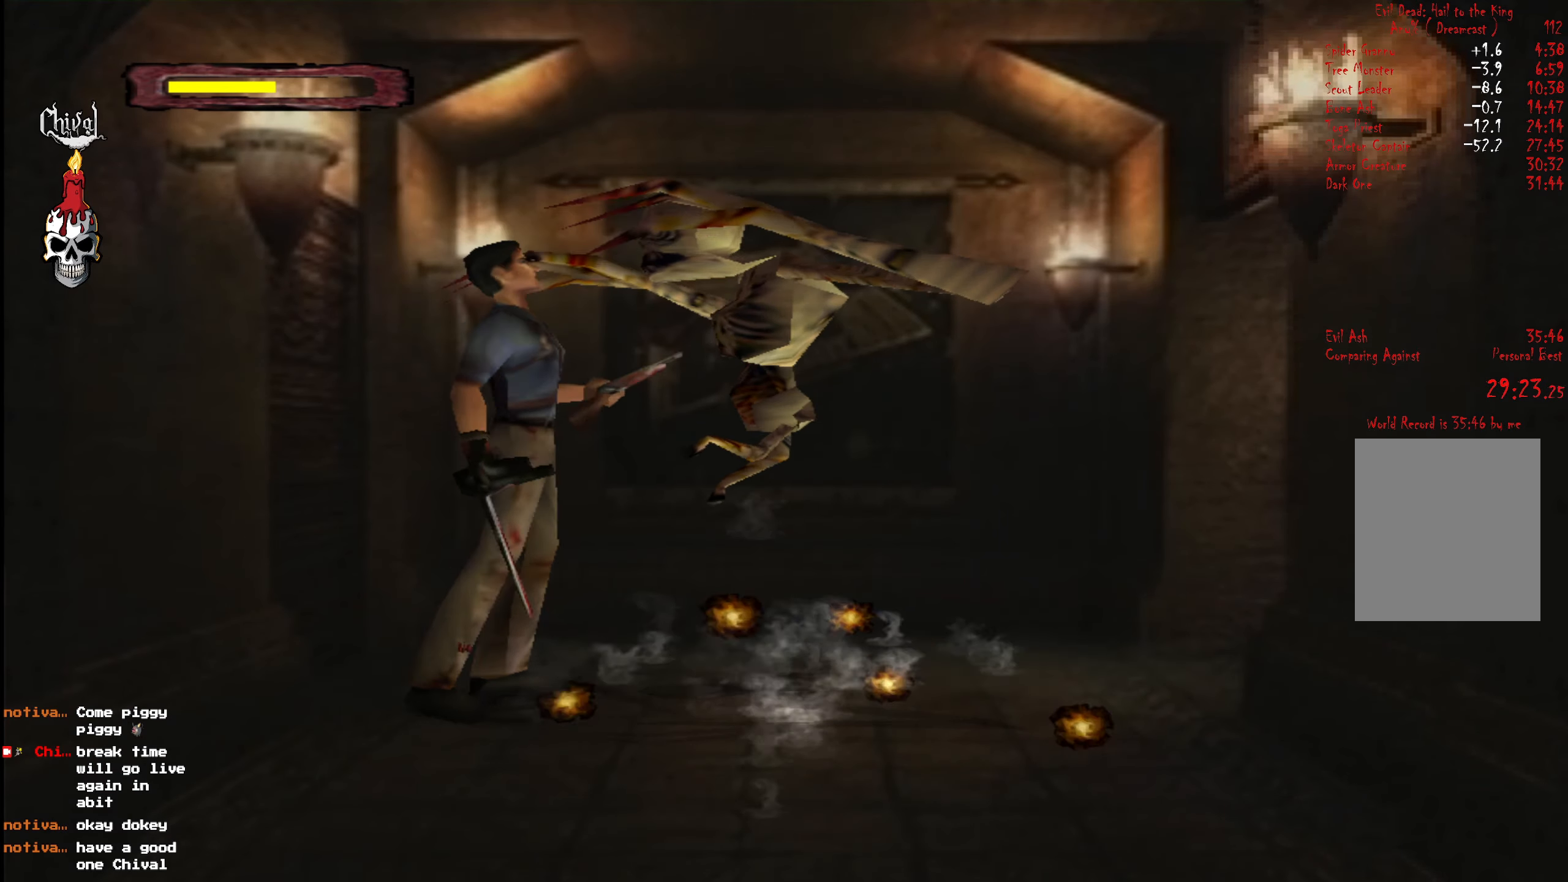
{"buttons": ["L2", "DPAD_UP"], "right_stick": "center", "events": [[17, "A", "down"], [33, "DPAD_UP", "up"], [67, "L2", "up"], [83, "A", "up"], [117, "DPAD_UP", "down"], [133, "L2", "down"], [167, "A", "down"], [217, "A", "up"], [233, "DPAD_UP", "up"], [250, "L2", "up"], [267, "A", "down"], [300, "DPAD_UP", "down"], [300, "L2", "down"], [333, "A", "up"], [383, "DPAD_UP", "up"], [400, "A", "down"], [467, "DPAD_UP", "down"], [483, "A", "up"]]}
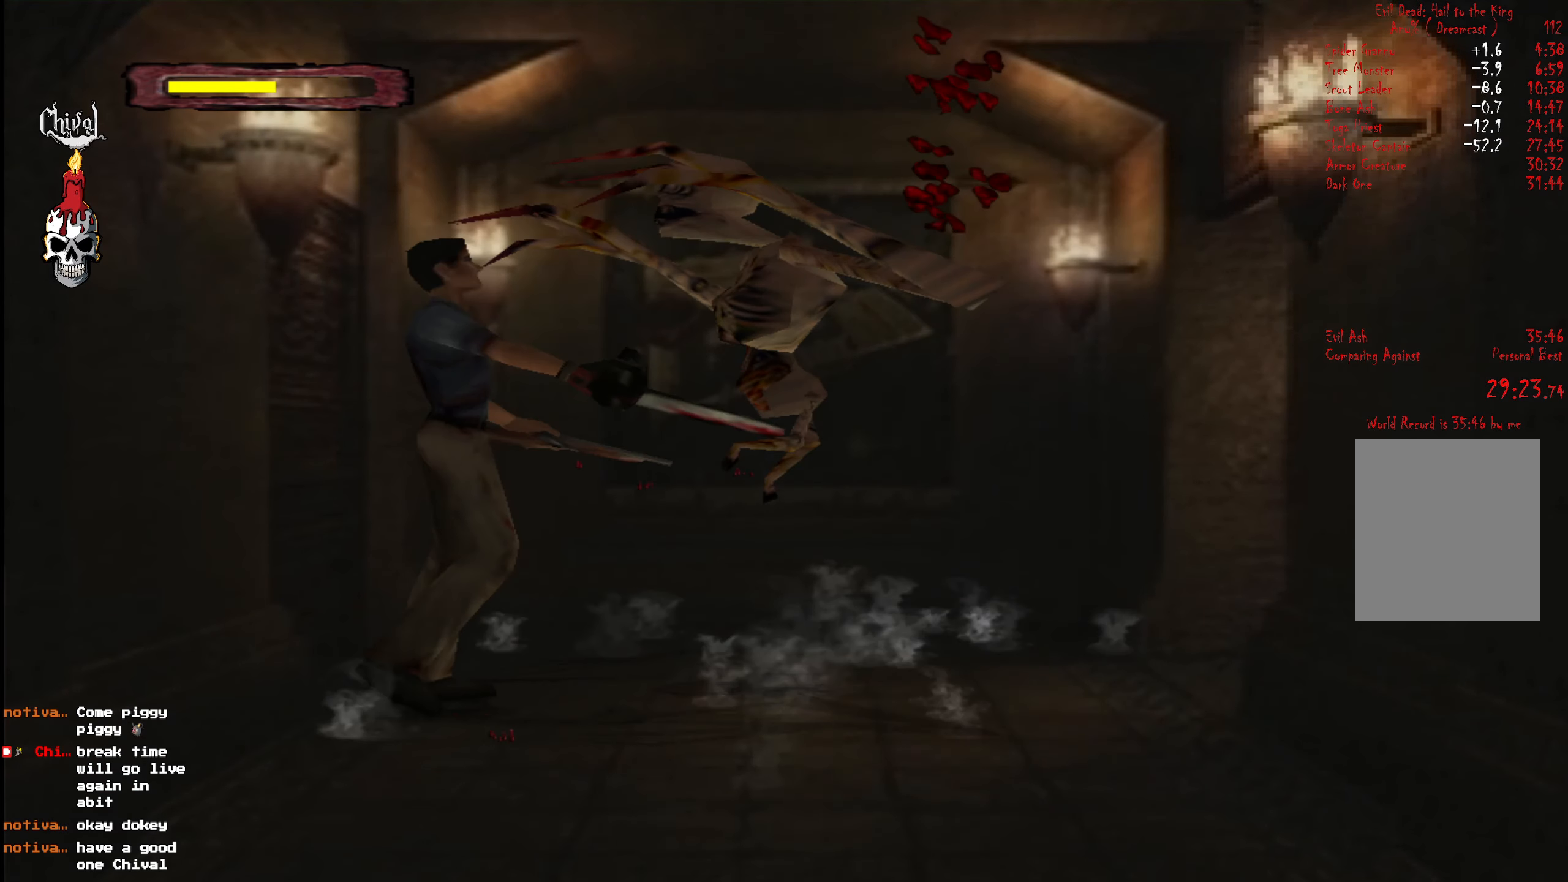
{"buttons": ["A", "L2", "DPAD_UP"], "right_stick": "center", "events": [[50, "A", "down"], [50, "DPAD_UP", "up"], [67, "L2", "up"], [117, "DPAD_UP", "down"], [133, "A", "up"], [133, "L2", "down"], [200, "A", "down"], [200, "DPAD_UP", "up"], [233, "L2", "up"], [267, "A", "up"], [267, "DPAD_UP", "down"], [300, "L2", "down"], [350, "A", "down"], [367, "DPAD_UP", "up"], [400, "L2", "up"], [417, "A", "up"], [433, "DPAD_UP", "down"], [467, "L2", "down"], [483, "A", "down"]]}
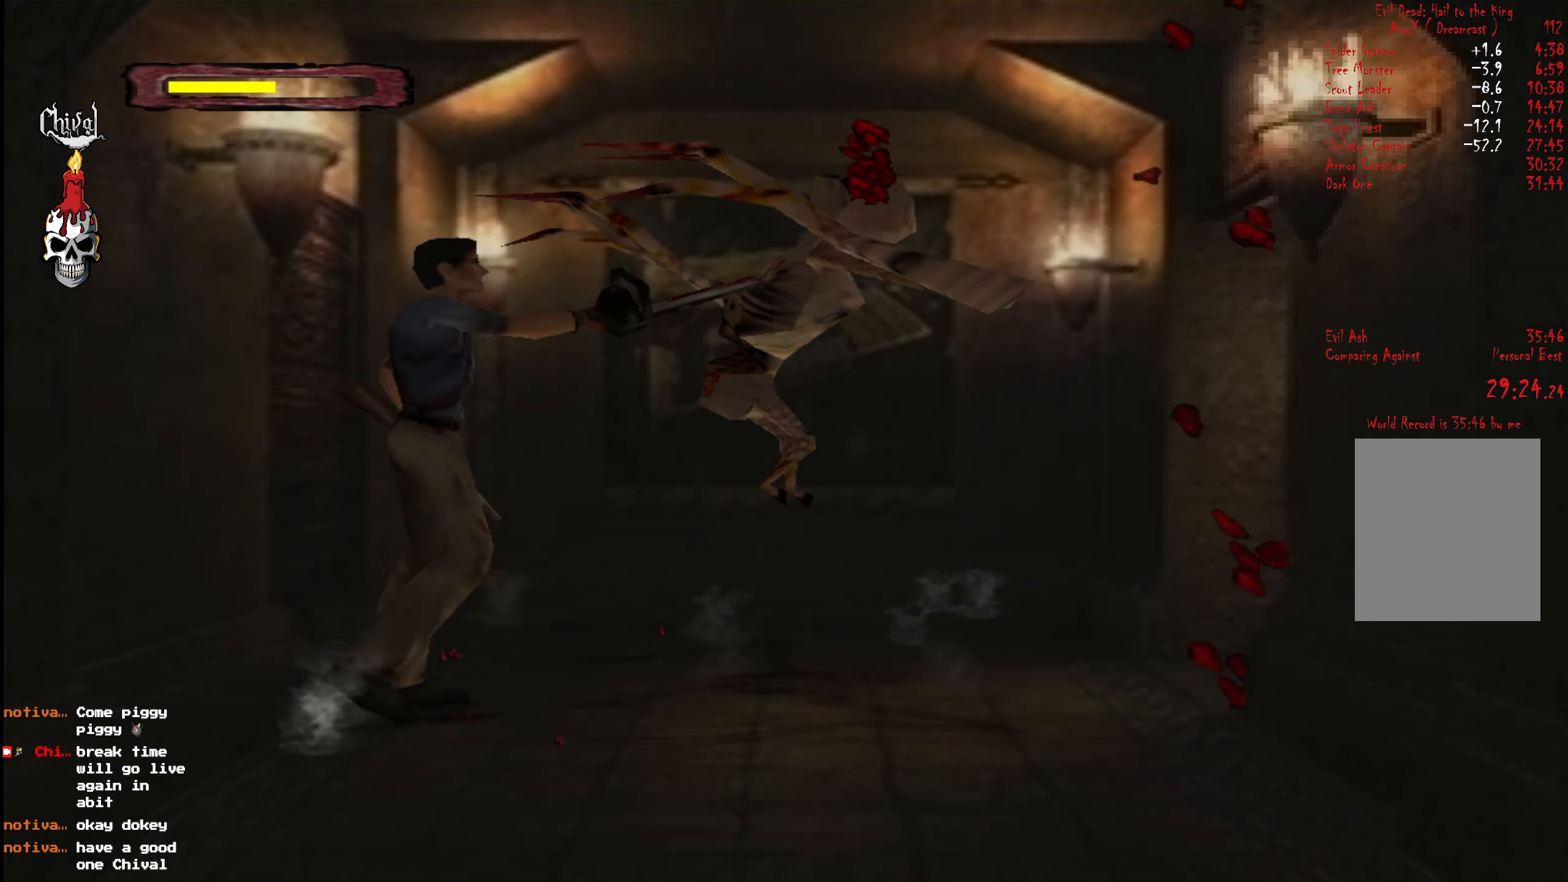
{"buttons": ["L2", "DPAD_UP"], "right_stick": "center", "events": [[50, "A", "up"], [67, "DPAD_UP", "up"], [83, "L2", "up"], [117, "A", "down"], [133, "DPAD_UP", "down"], [133, "L2", "down"], [200, "A", "up"], [233, "DPAD_UP", "up"], [250, "L2", "up"], [267, "A", "down"], [283, "L2", "down"], [317, "DPAD_UP", "down"], [333, "A", "up"], [400, "DPAD_UP", "up"], [417, "A", "down"], [417, "L2", "up"], [467, "DPAD_UP", "down"], [483, "A", "up"], [483, "L2", "down"]]}
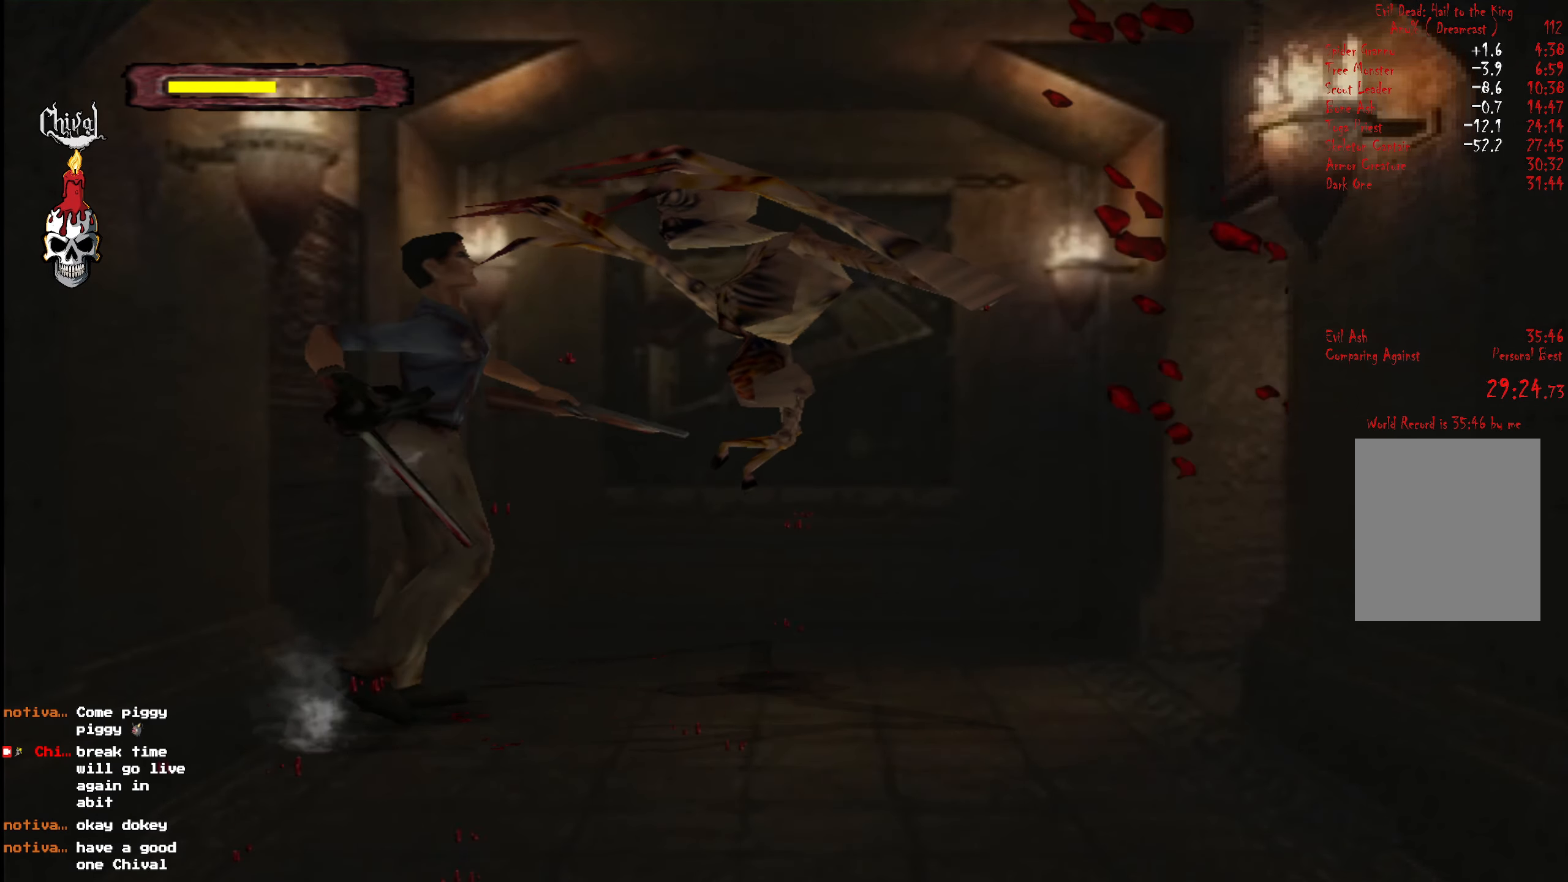
{"buttons": ["L2", "DPAD_UP"], "right_stick": "center", "events": [[67, "A", "down"], [67, "DPAD_UP", "up"], [83, "L2", "up"], [133, "A", "up"], [133, "DPAD_UP", "down"], [150, "L2", "down"], [200, "A", "down"], [217, "DPAD_UP", "up"], [250, "L2", "up"], [283, "A", "up"], [283, "DPAD_UP", "down"], [317, "L2", "down"], [367, "A", "down"], [367, "DPAD_UP", "up"], [400, "L2", "up"], [433, "A", "up"], [450, "DPAD_UP", "down"], [467, "L2", "down"]]}
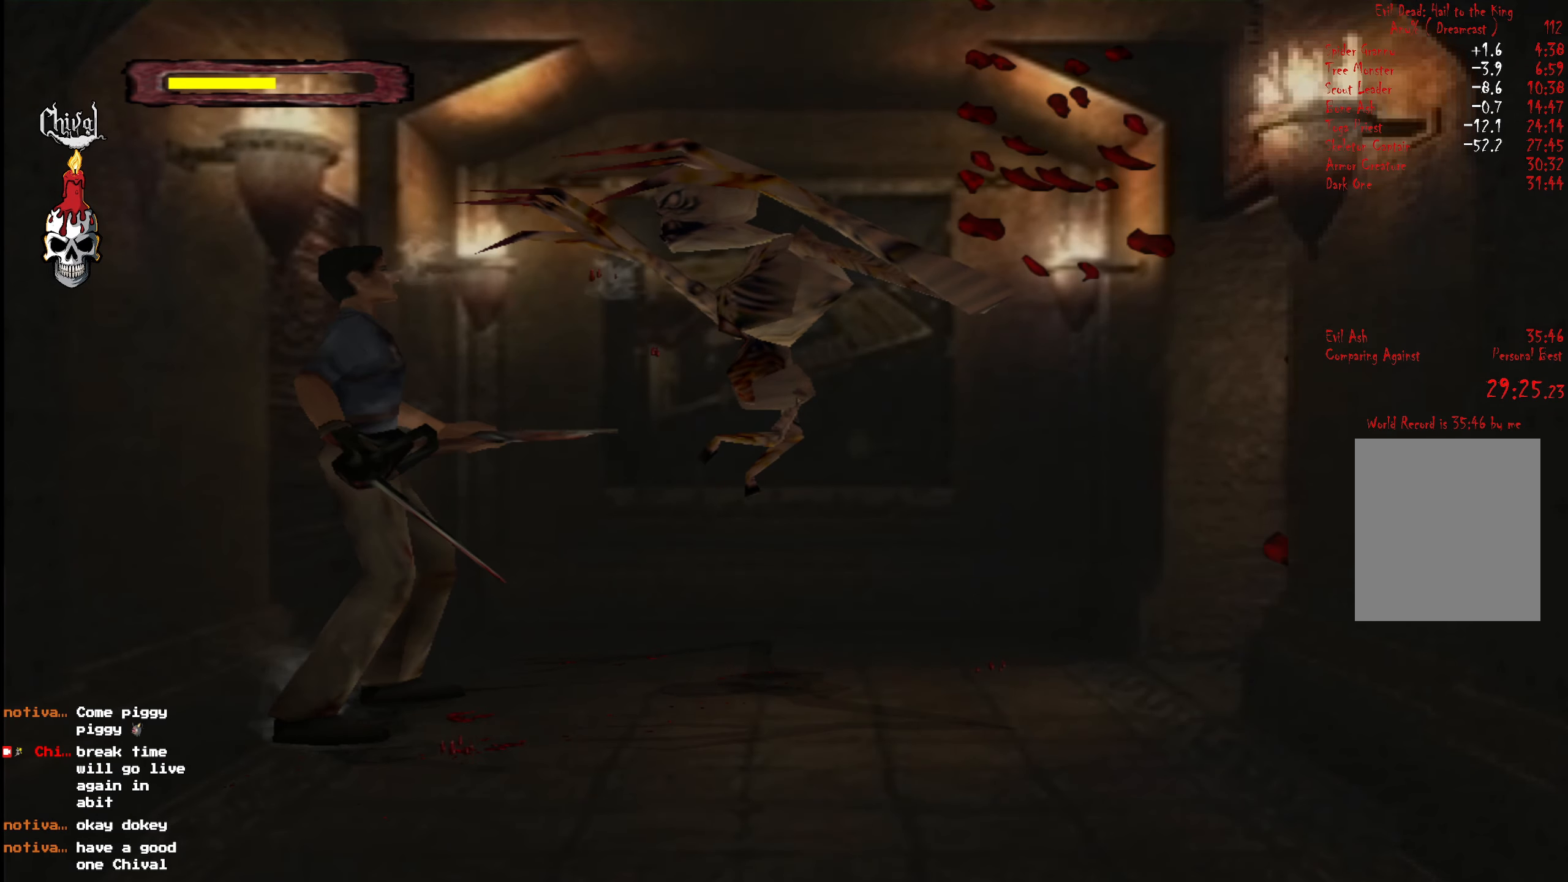
{"buttons": ["L2", "DPAD_UP"], "right_stick": "center", "events": [[17, "A", "down"], [33, "DPAD_UP", "up"], [67, "L2", "up"], [83, "A", "up"], [100, "DPAD_UP", "down"], [150, "L2", "down"], [167, "A", "down"], [233, "A", "up"], [250, "L2", "up"], [283, "L2", "down"], [300, "A", "down"], [350, "A", "up"], [400, "DPAD_UP", "up"], [417, "L2", "up"], [433, "A", "down"], [483, "DPAD_UP", "down"], [483, "L2", "down"], [500, "A", "up"]]}
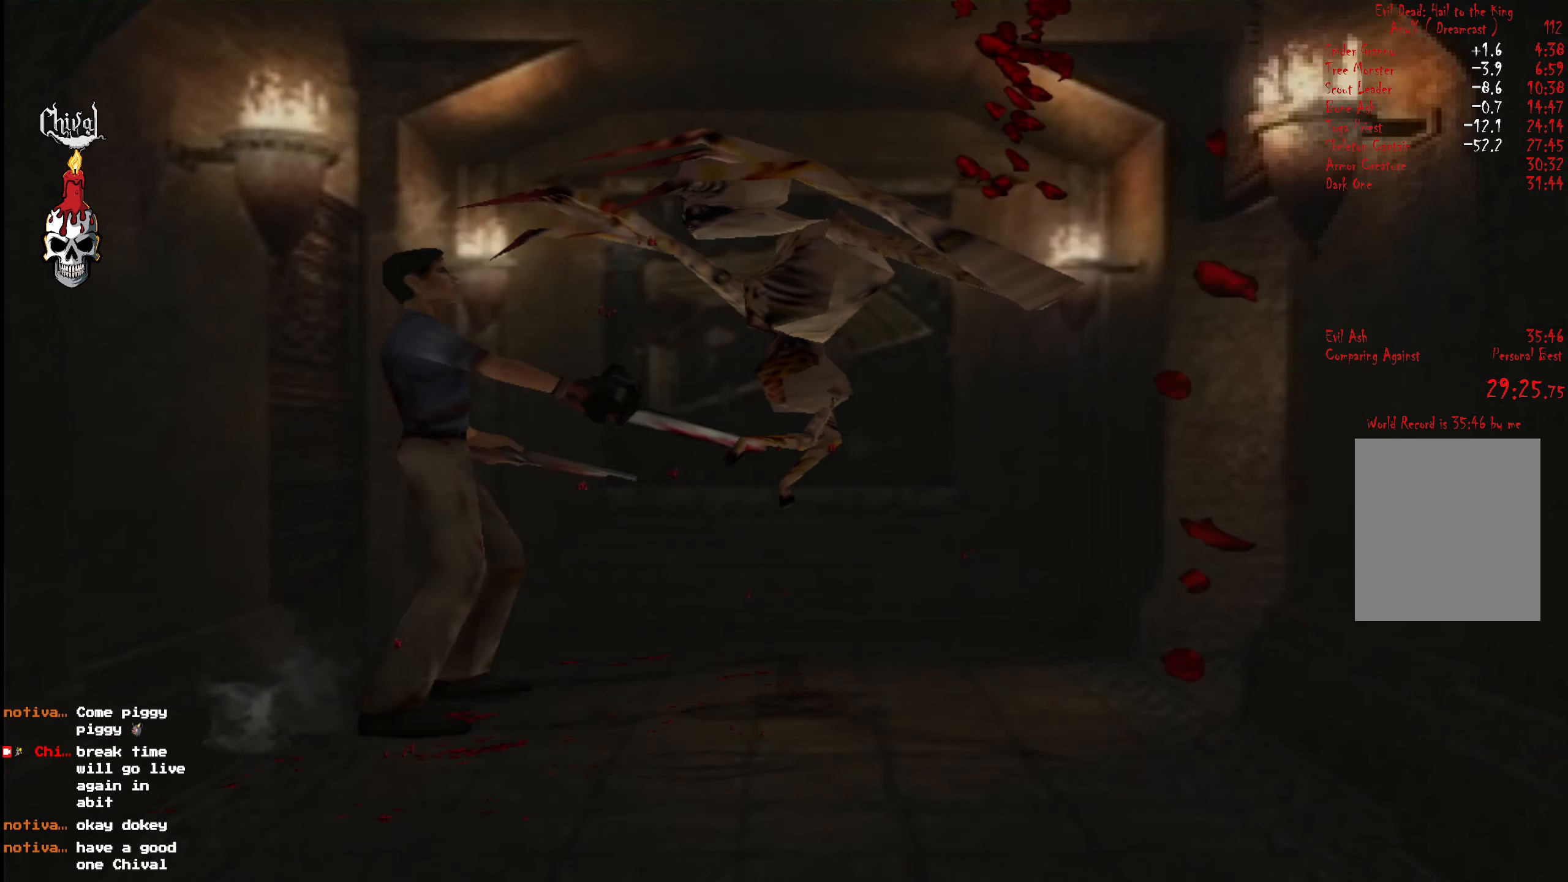
{"buttons": ["L2", "R2", "DPAD_UP"], "right_stick": "center", "events": [[67, "DPAD_UP", "up"], [83, "A", "down"], [100, "L2", "up"], [150, "A", "up"], [150, "DPAD_UP", "down"], [167, "L2", "down"], [233, "A", "down"], [233, "DPAD_UP", "up"], [267, "L2", "up"], [300, "A", "up"], [300, "DPAD_UP", "down"], [333, "L2", "down"], [383, "A", "down"], [400, "DPAD_UP", "up"], [400, "R2", "down"], [450, "DPAD_UP", "down"], [450, "L2", "up"], [467, "A", "up"], [483, "L2", "down"]]}
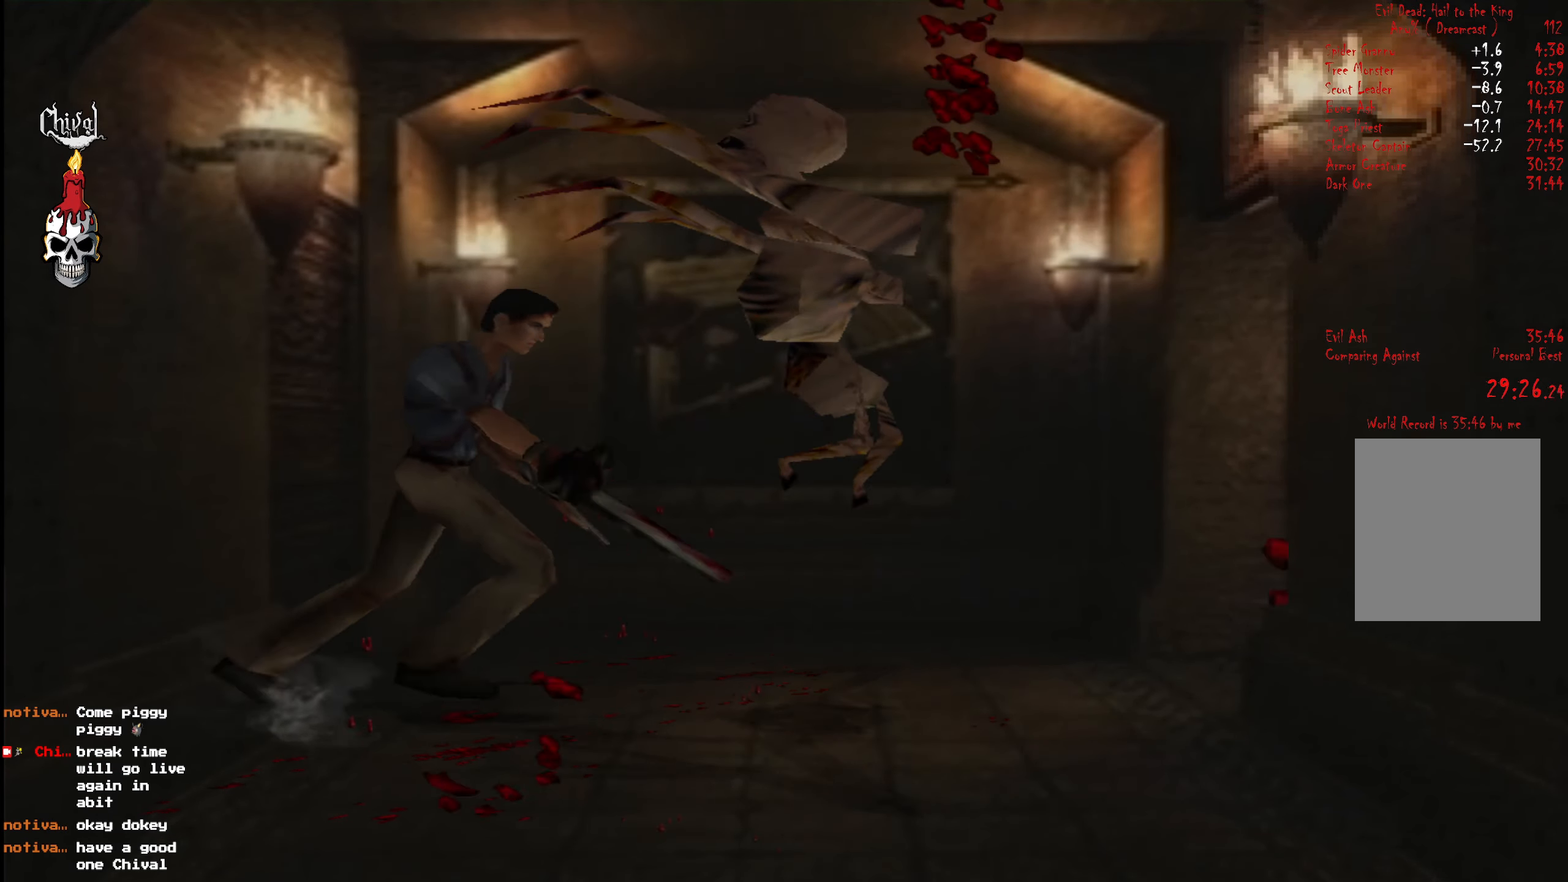
{"buttons": ["L2", "R2", "DPAD_UP"], "right_stick": "center", "events": [[33, "A", "down"], [117, "A", "up"], [117, "L2", "up"], [150, "L2", "down"], [200, "A", "down"], [233, "DPAD_UP", "up"], [267, "L2", "up"], [284, "A", "up"], [300, "DPAD_UP", "down"], [334, "L2", "down"], [367, "A", "down"], [434, "A", "up"], [434, "L2", "up"], [484, "L2", "down"]]}
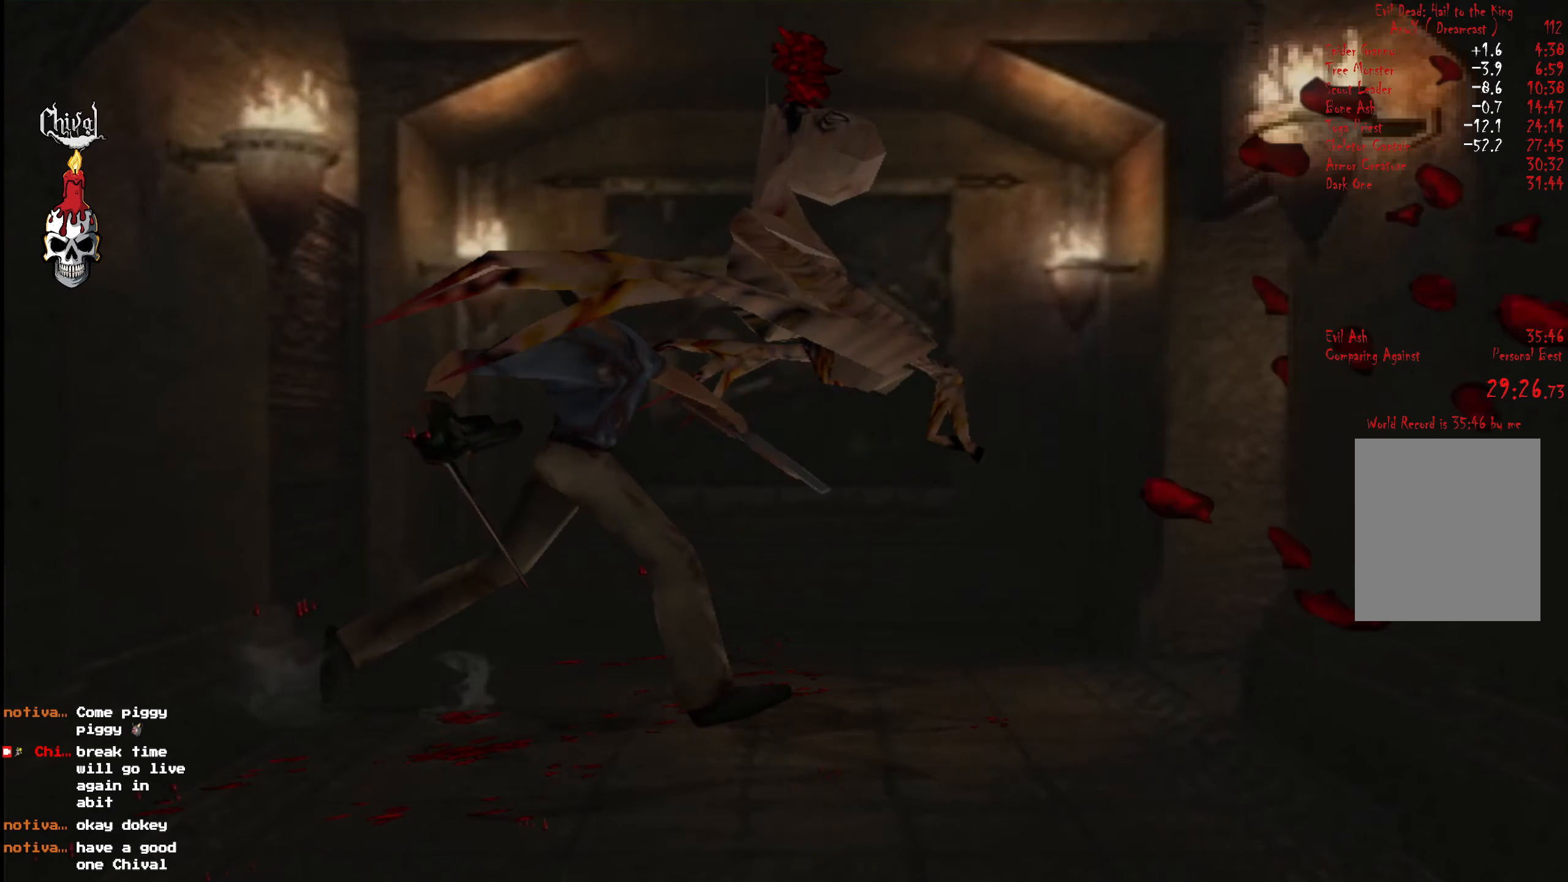
{"buttons": ["R2", "DPAD_UP"], "right_stick": "center", "events": [[17, "A", "down"], [84, "A", "up"], [117, "L2", "up"], [184, "DPAD_LEFT", "down"], [300, "DPAD_LEFT", "up"]]}
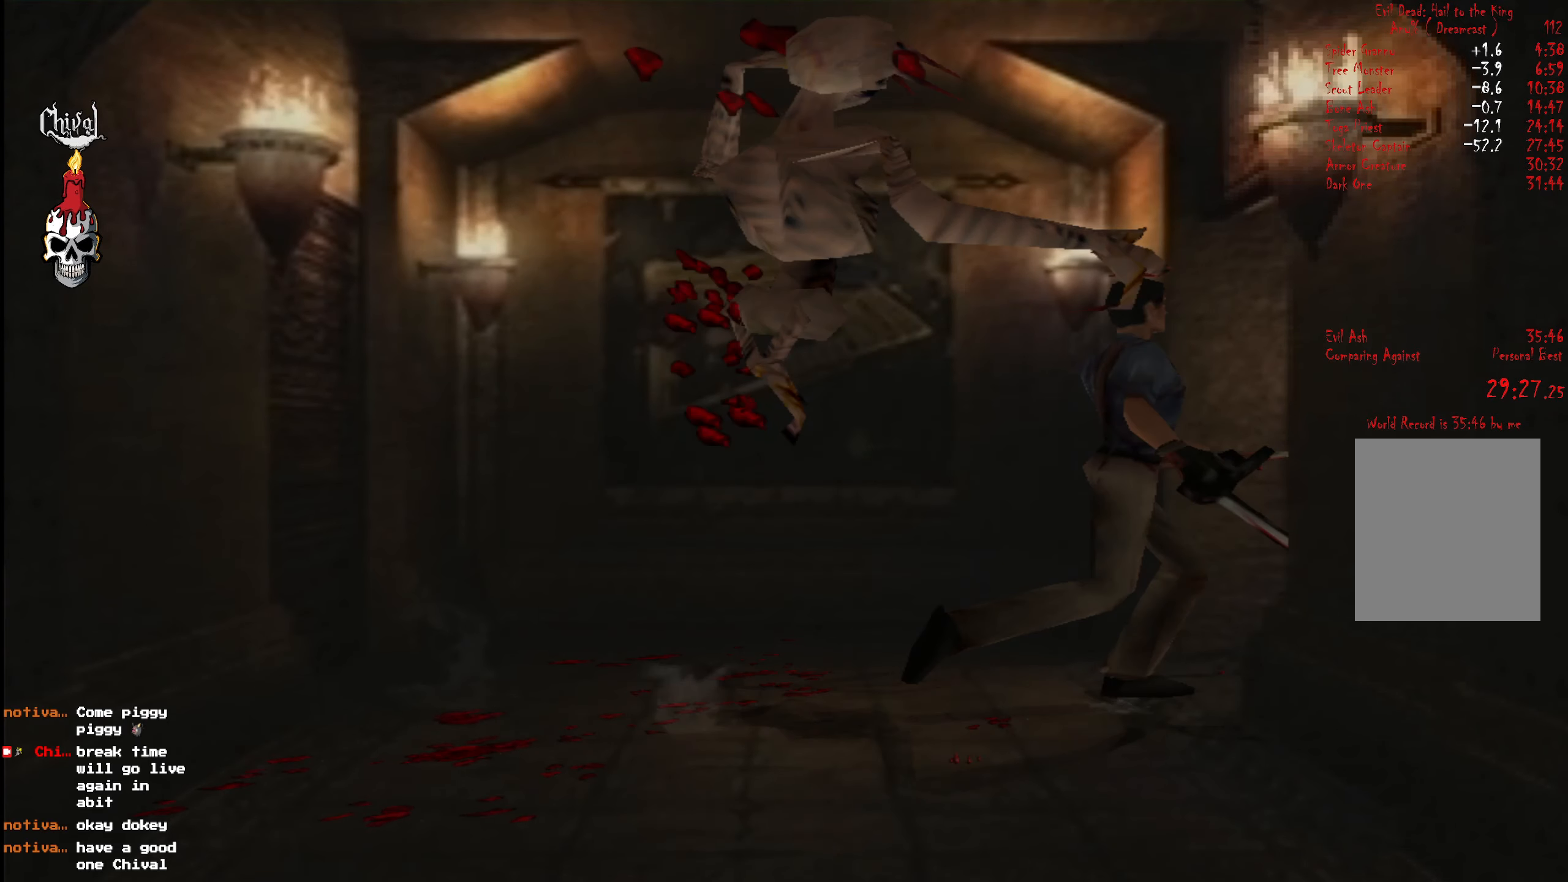
{"buttons": ["R2", "DPAD_UP"], "right_stick": "center", "events": [[50, "DPAD_RIGHT", "down"], [284, "DPAD_RIGHT", "up"]]}
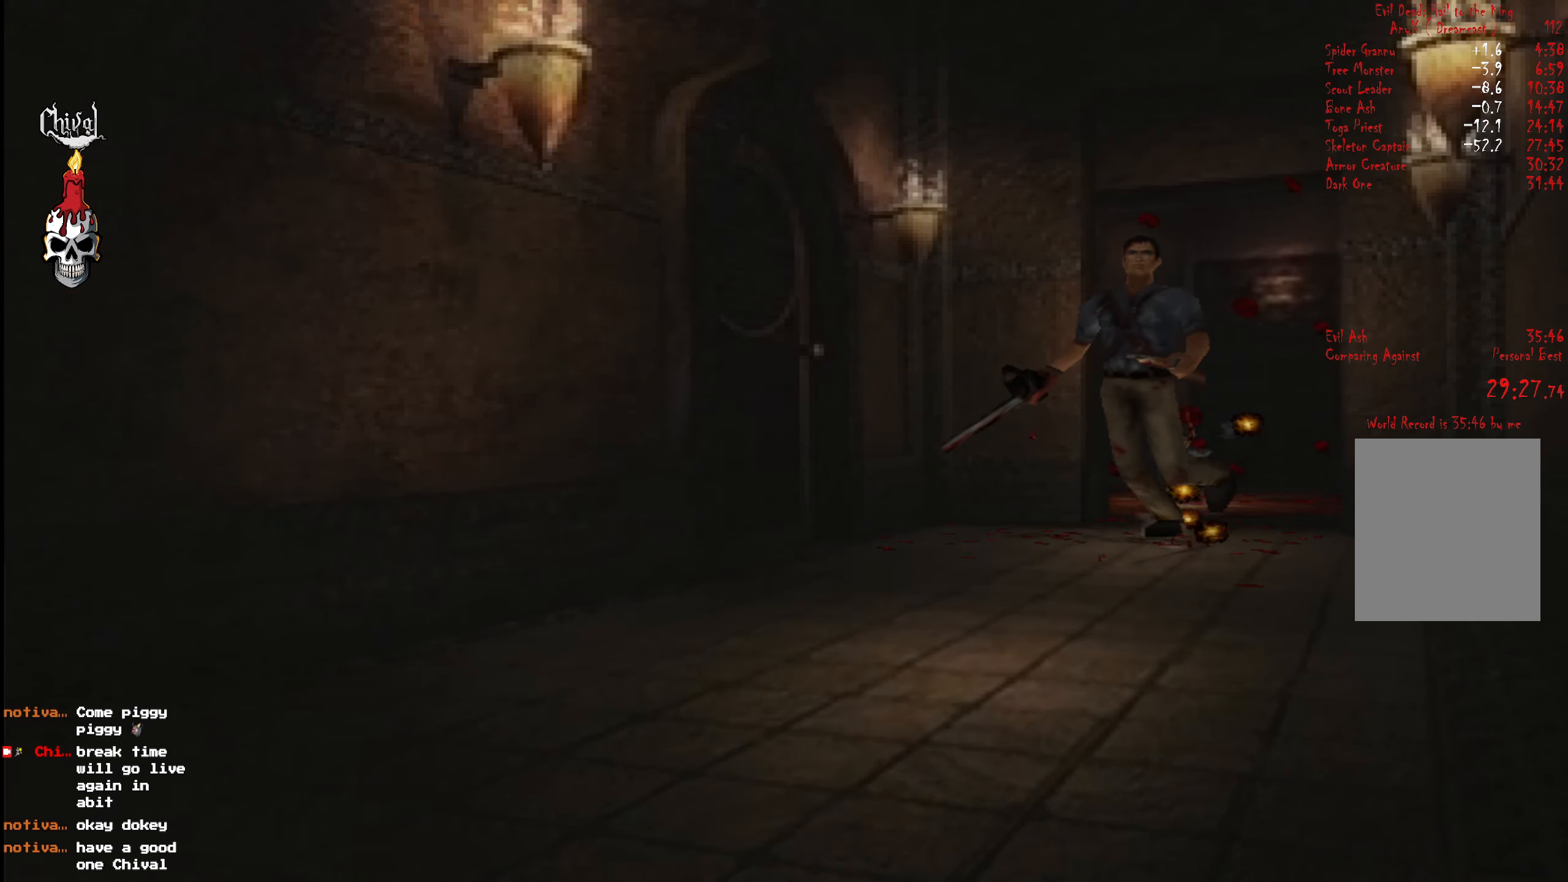
{"buttons": ["R2", "DPAD_UP"], "right_stick": "center", "events": [[17, "DPAD_RIGHT", "down"], [250, "DPAD_UP", "up"], [417, "DPAD_UP", "down"], [500, "DPAD_RIGHT", "up"]]}
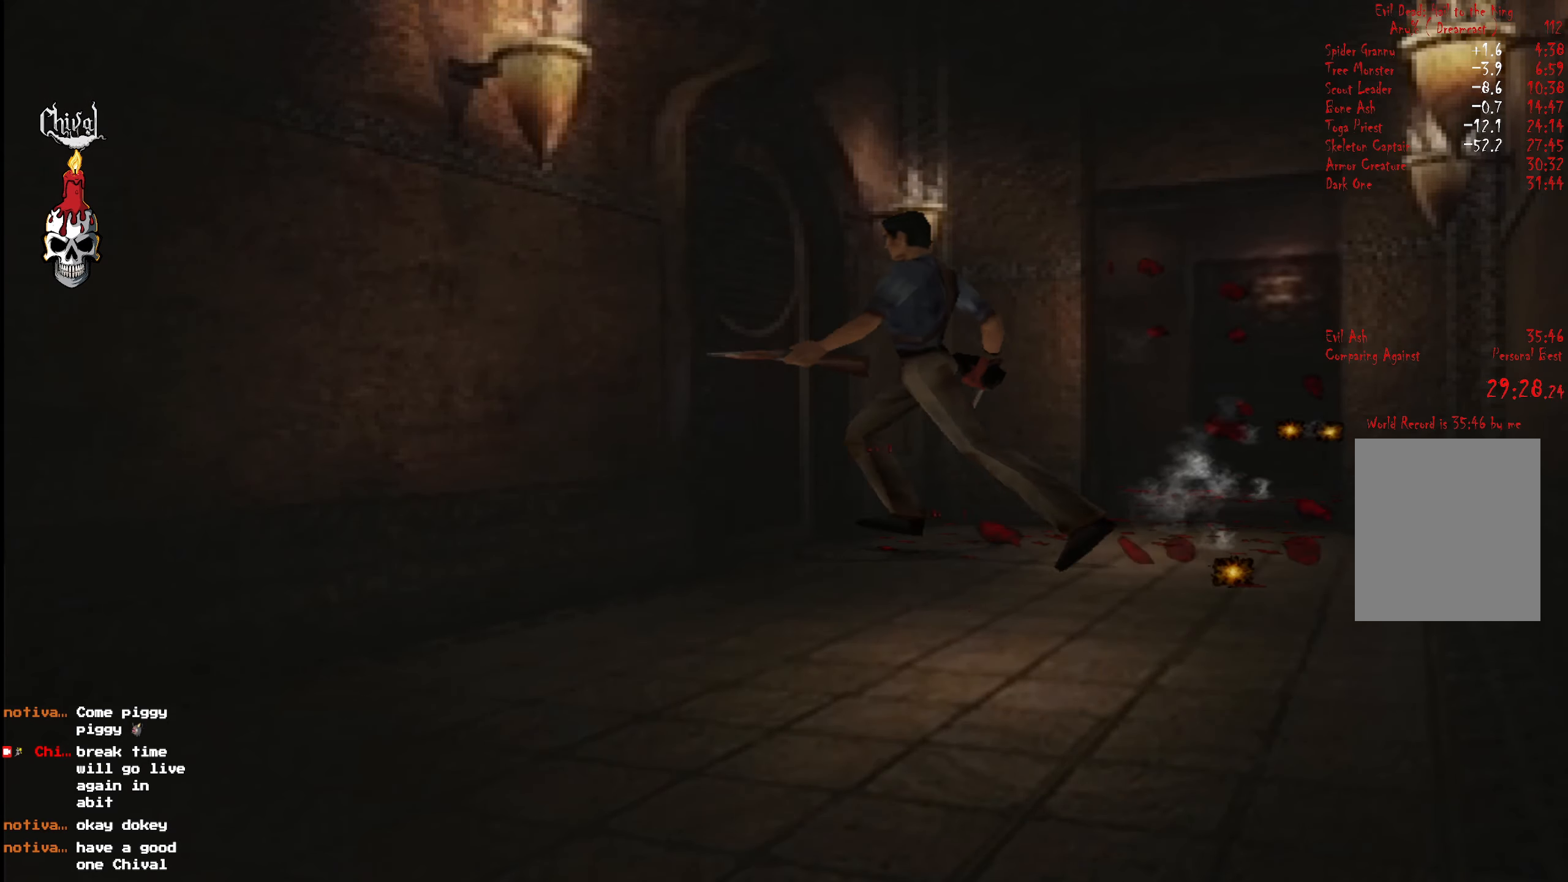
{"buttons": [], "right_stick": "center", "events": [[184, "B", "down"], [184, "R2", "up"], [234, "DPAD_UP", "up"], [250, "B", "up"], [300, "B", "down"], [350, "DPAD_RIGHT", "down"], [367, "B", "up"], [434, "B", "down"], [434, "DPAD_RIGHT", "up"], [500, "B", "up"]]}
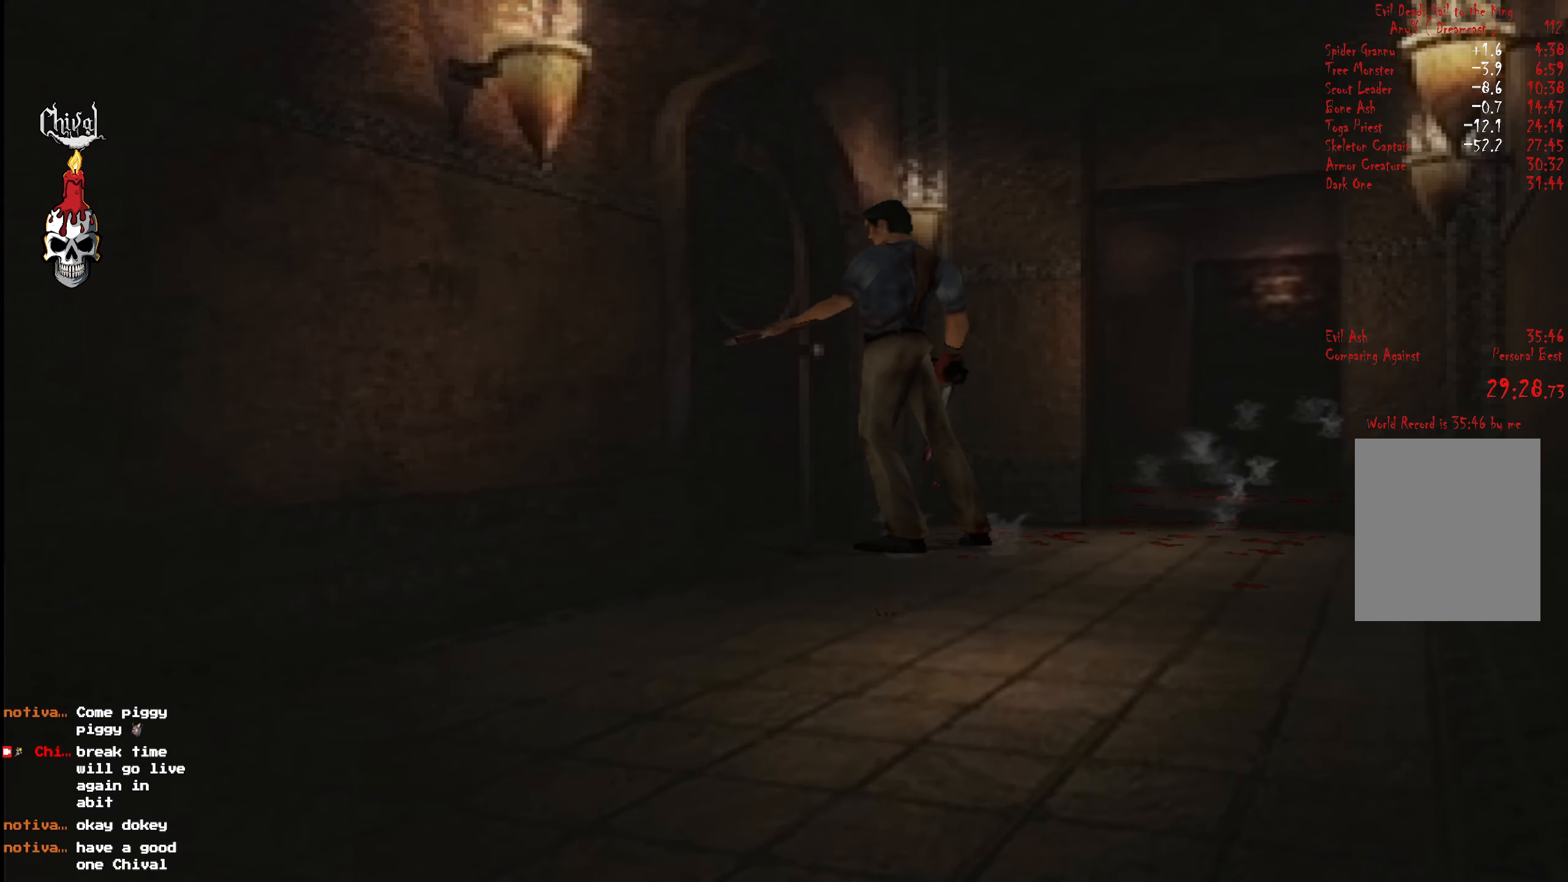
{"buttons": [], "right_stick": "center", "events": [[17, "B", "down"], [84, "B", "up"], [150, "B", "down"], [200, "B", "up"], [284, "B", "down"], [384, "B", "up"]]}
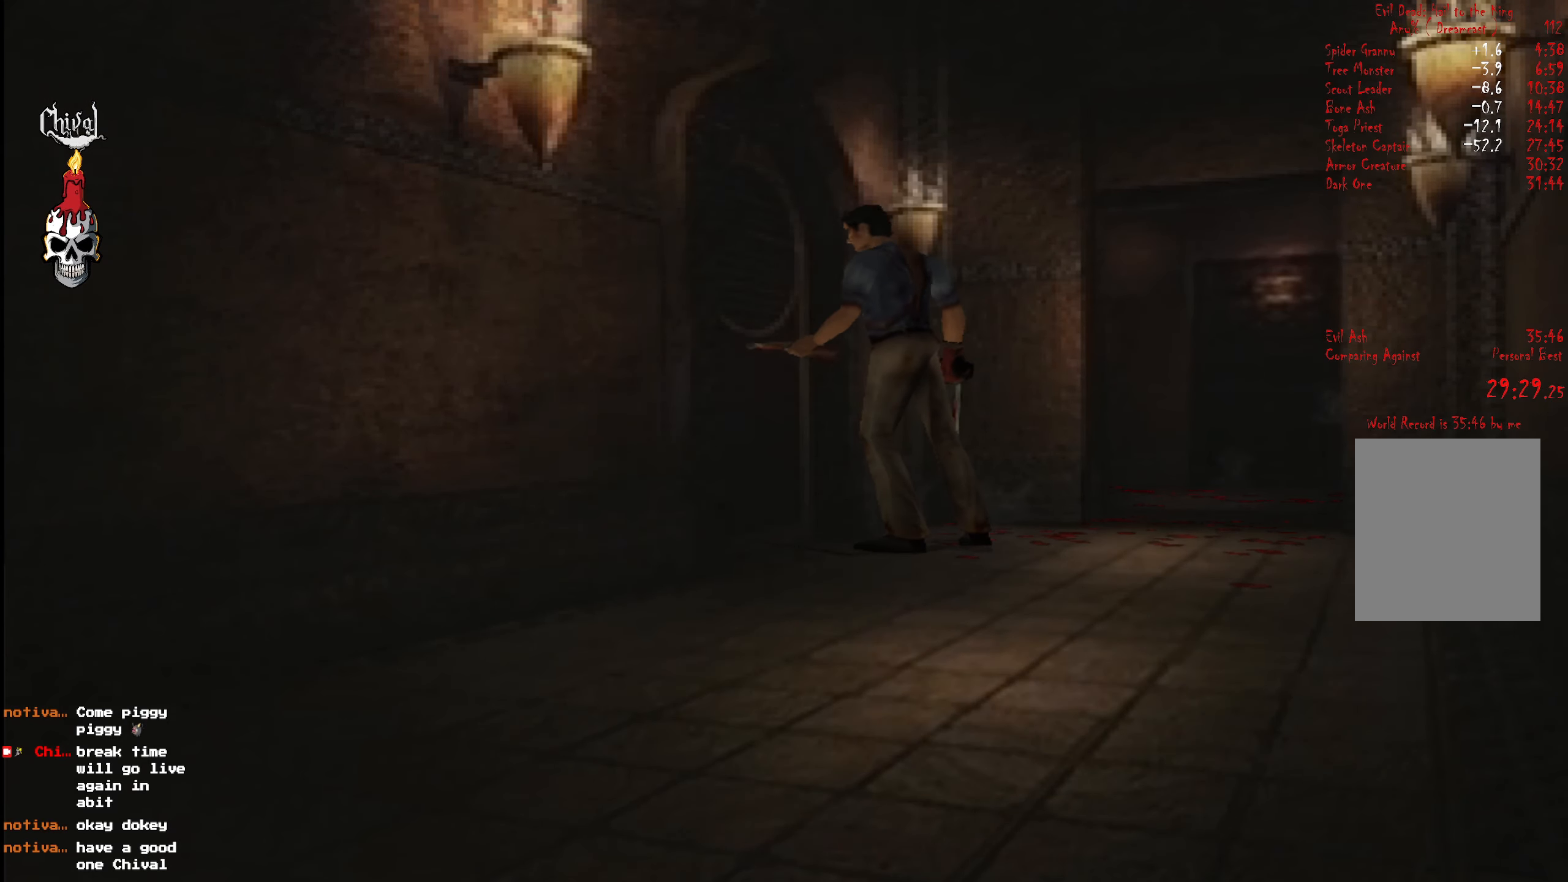
{"buttons": [], "right_stick": "center", "events": []}
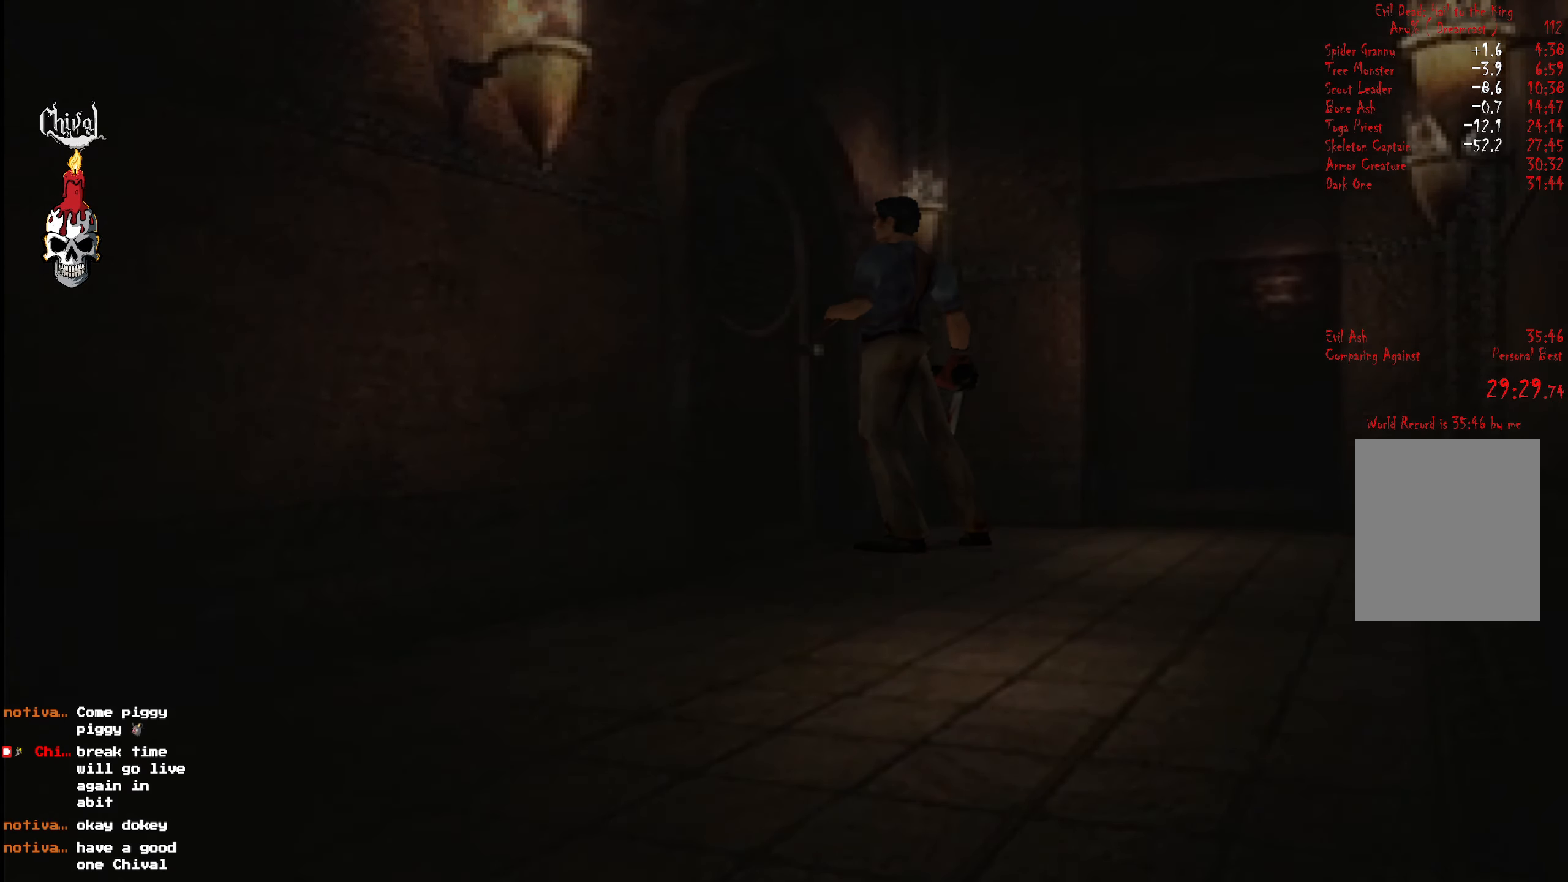
{"buttons": [], "right_stick": "center", "events": []}